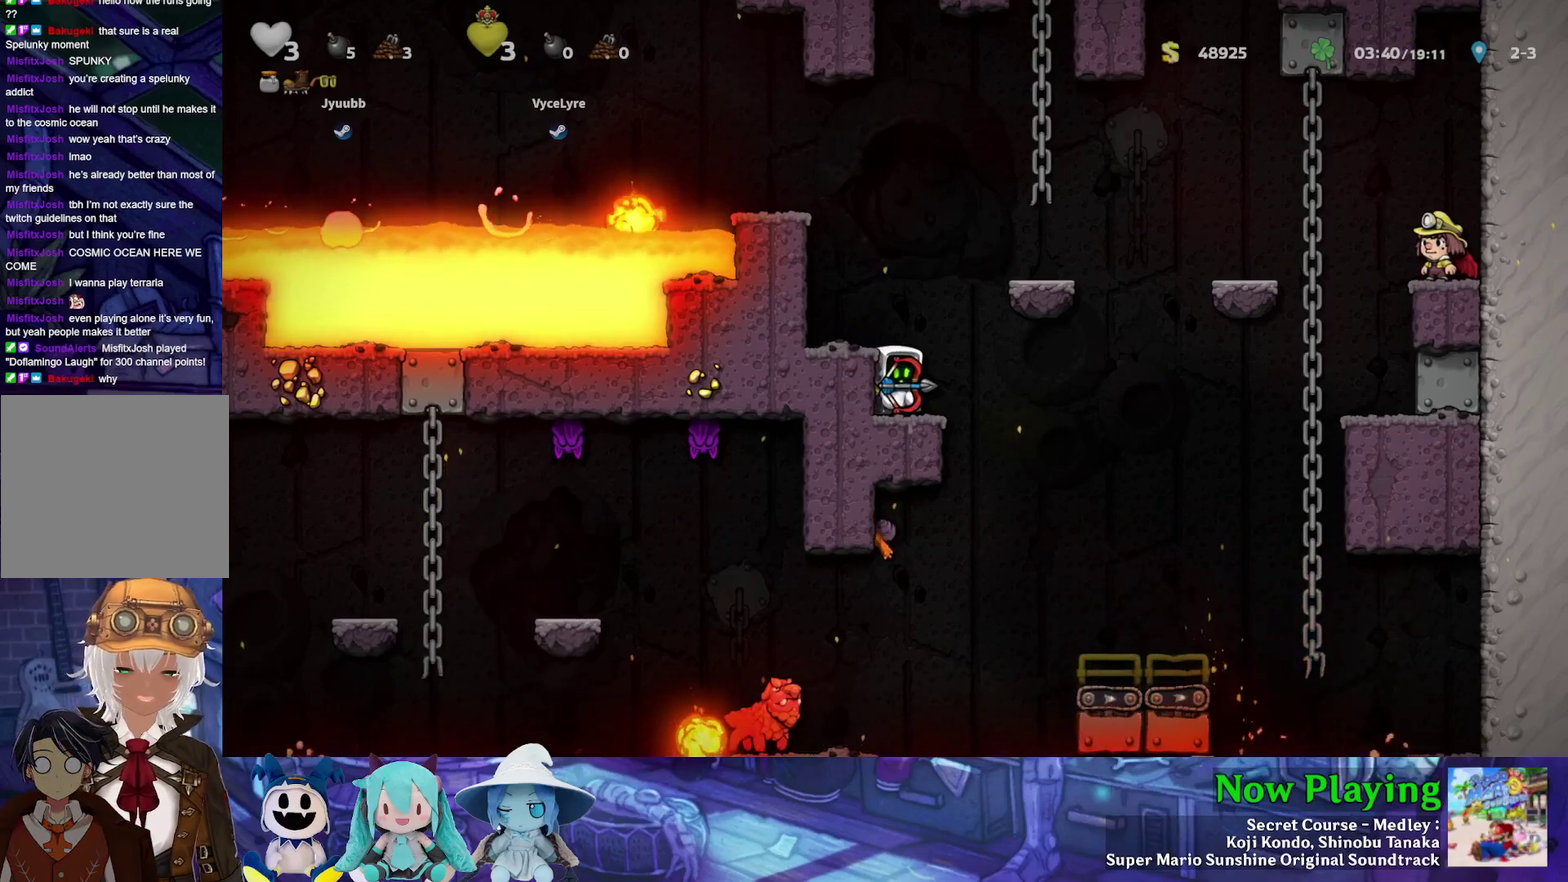
Gameplay with a controller (Nintendo layout); each line is a JSON object with the inputs held at the frame after it (dt_ms = milliseconds from this image to that frame). "events" lists button and stick changes between this image and that frame as [ms after this image, input, new state], when the widget could be followed in between. Not read: L3 R3.
{"dt_ms": 500, "buttons": [], "left_stick": "center", "right_stick": "center", "events": []}
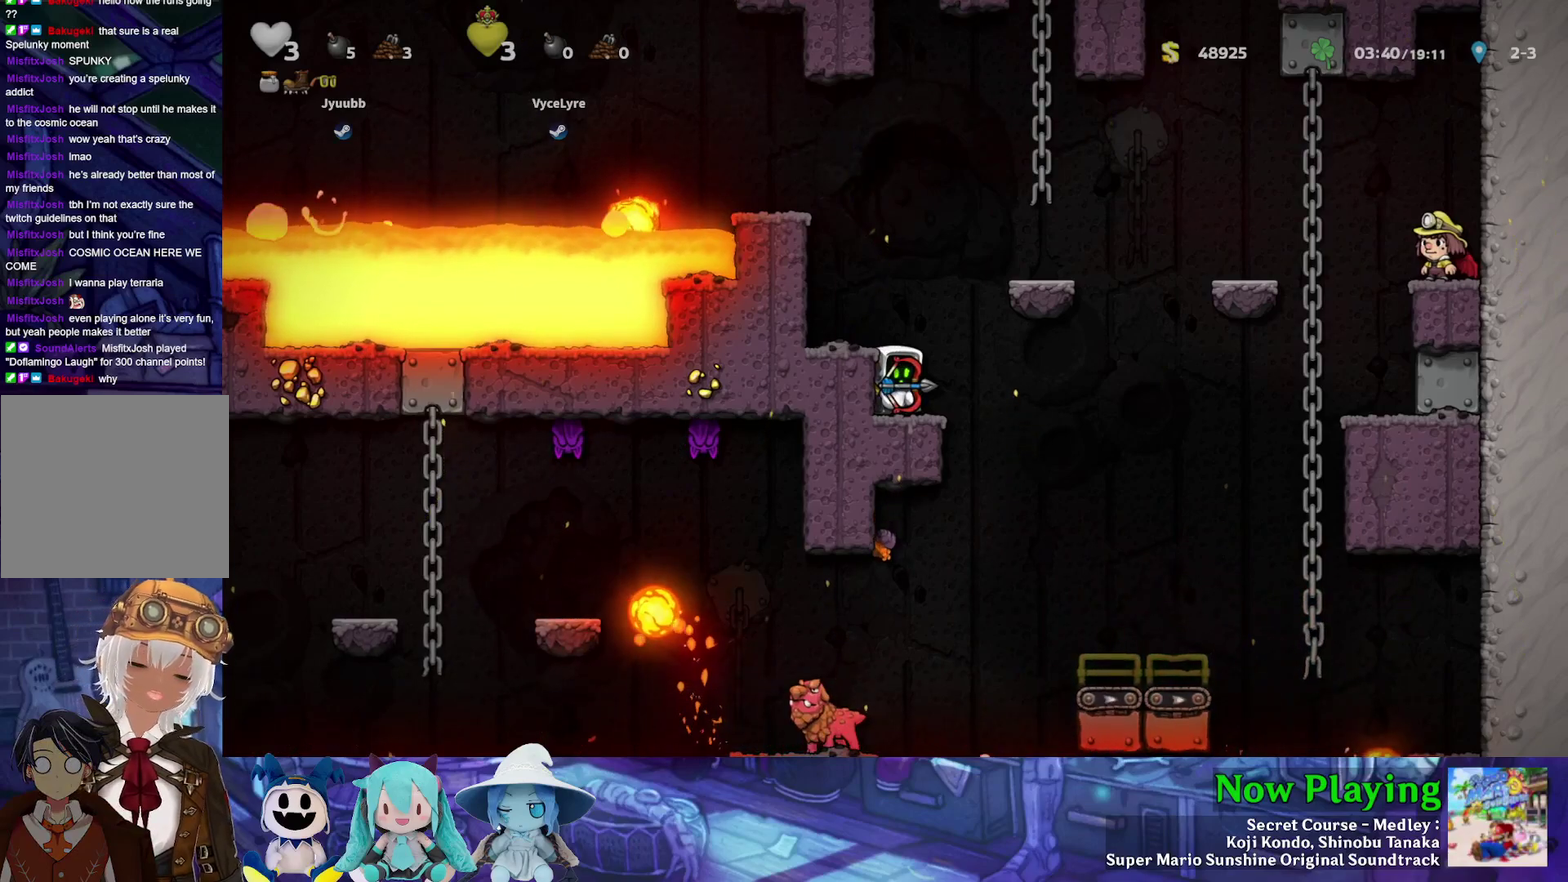
{"dt_ms": 500, "buttons": [], "left_stick": "center", "right_stick": "center", "events": []}
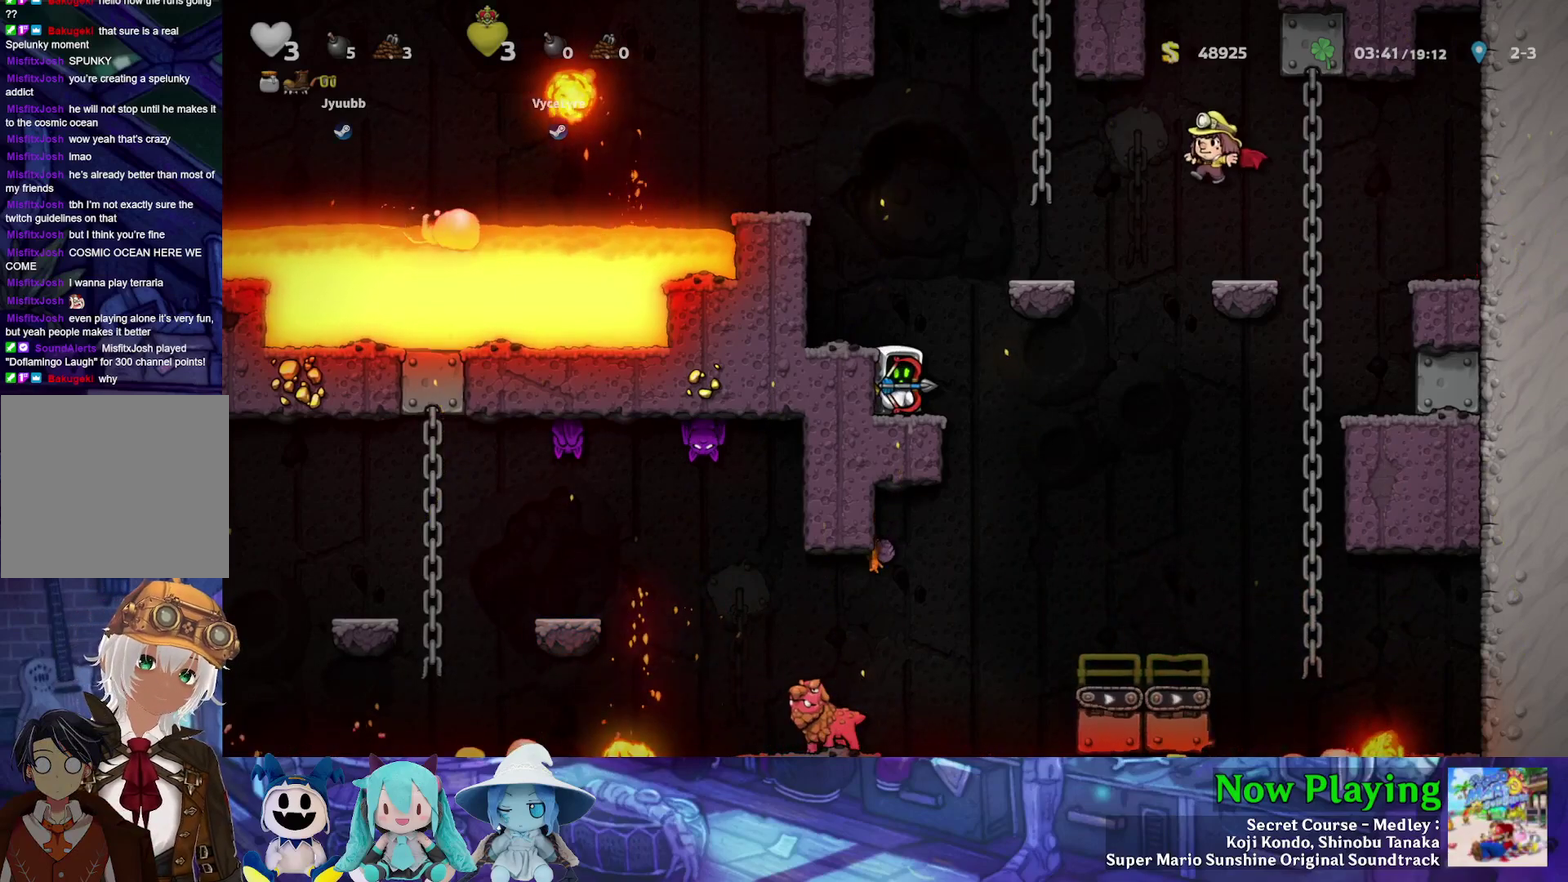
{"dt_ms": 500, "buttons": [], "left_stick": "center", "right_stick": "center", "events": []}
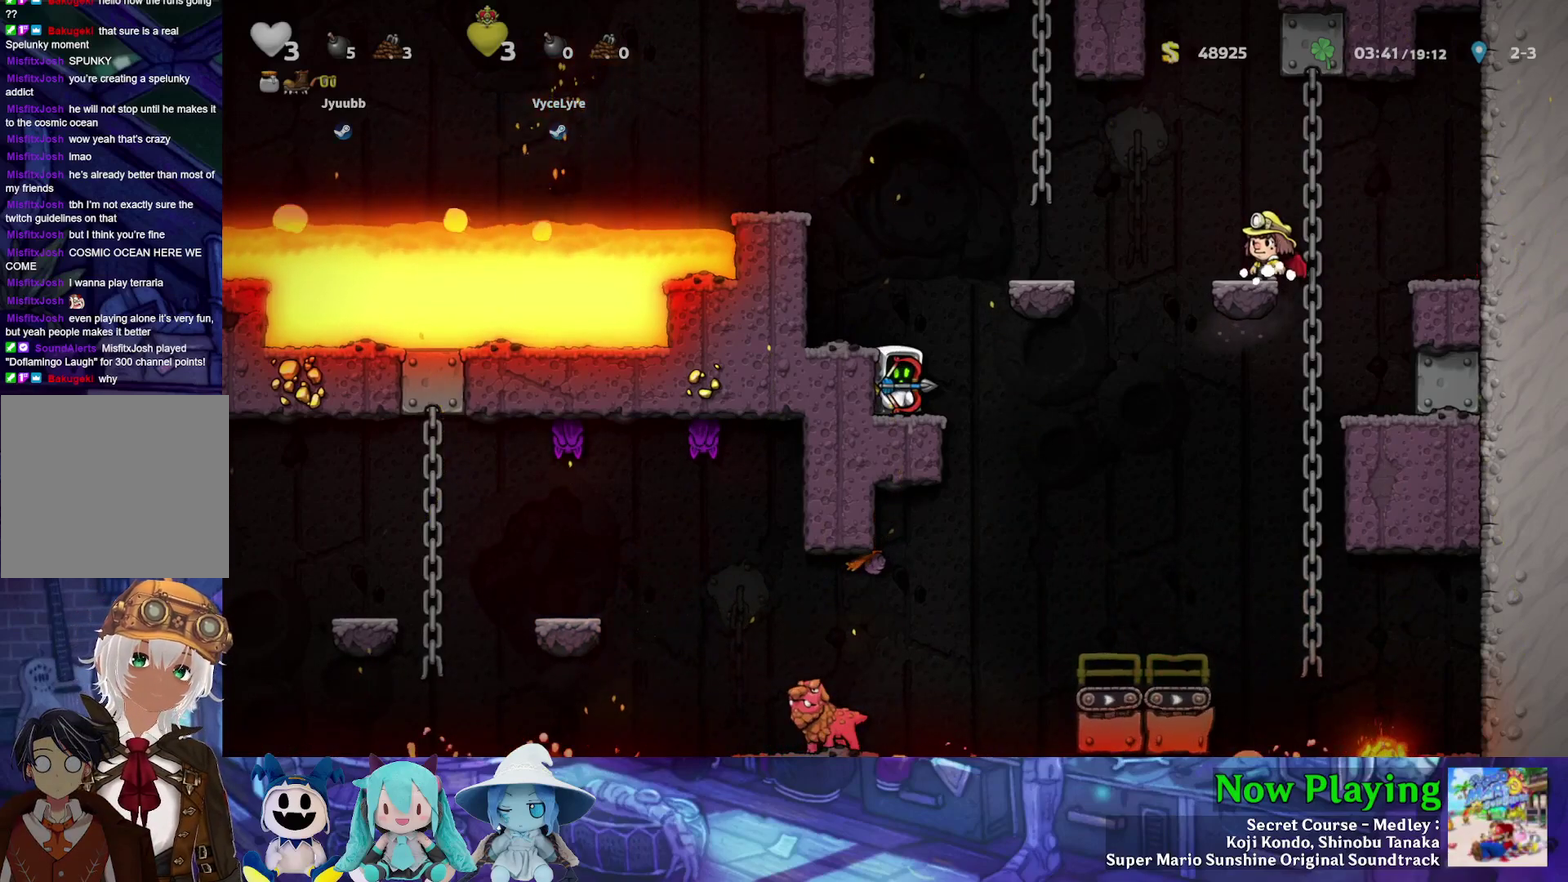
{"dt_ms": 700, "buttons": [], "left_stick": "center", "right_stick": "center", "events": []}
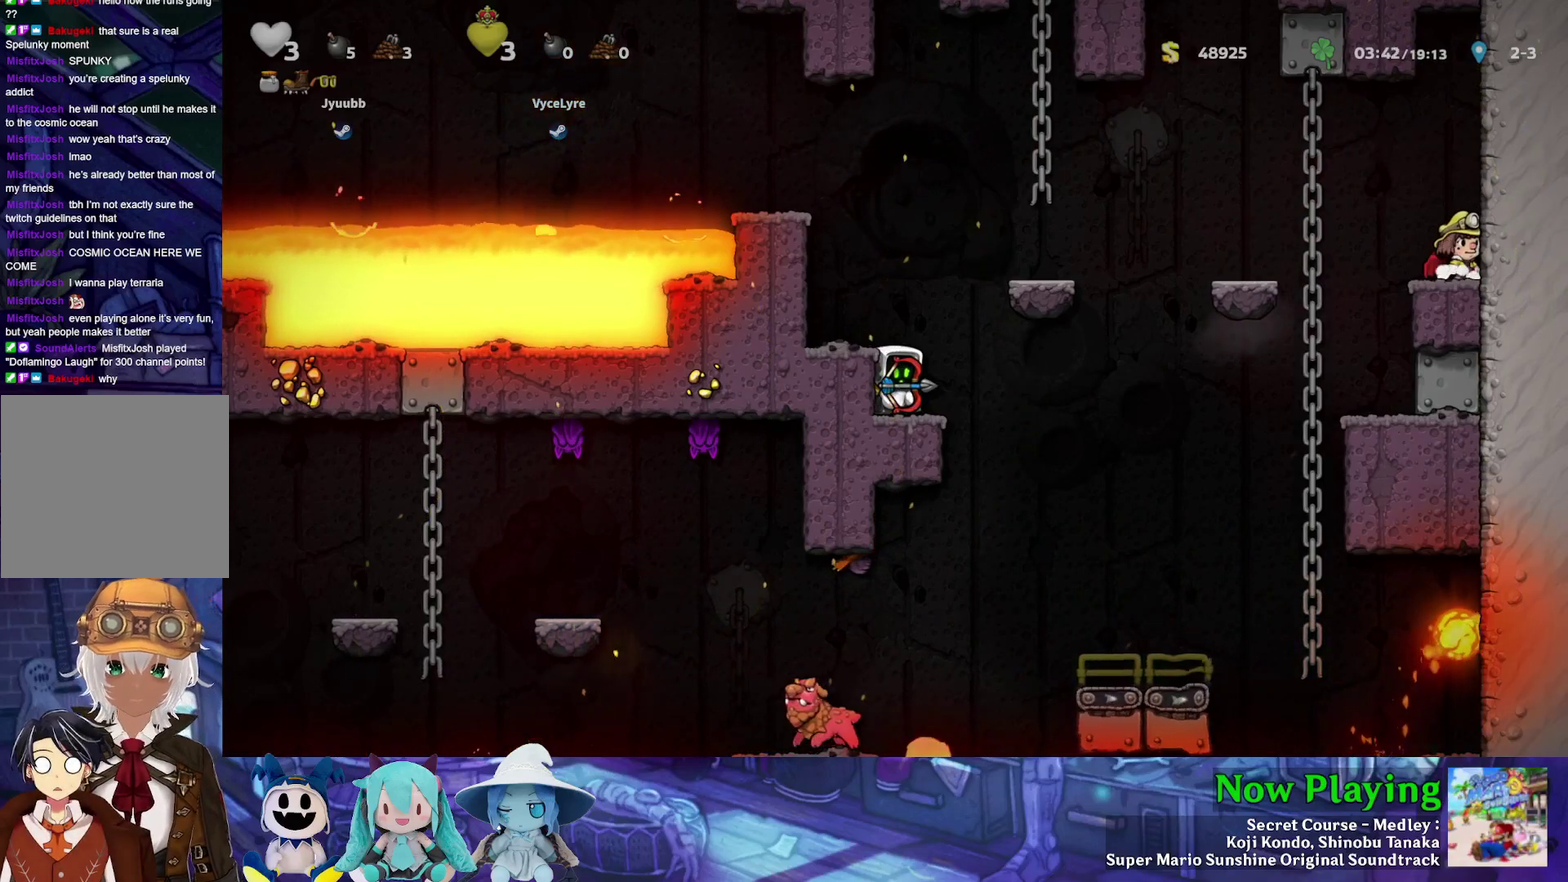
{"dt_ms": 300, "buttons": [], "left_stick": "center", "right_stick": "center", "events": []}
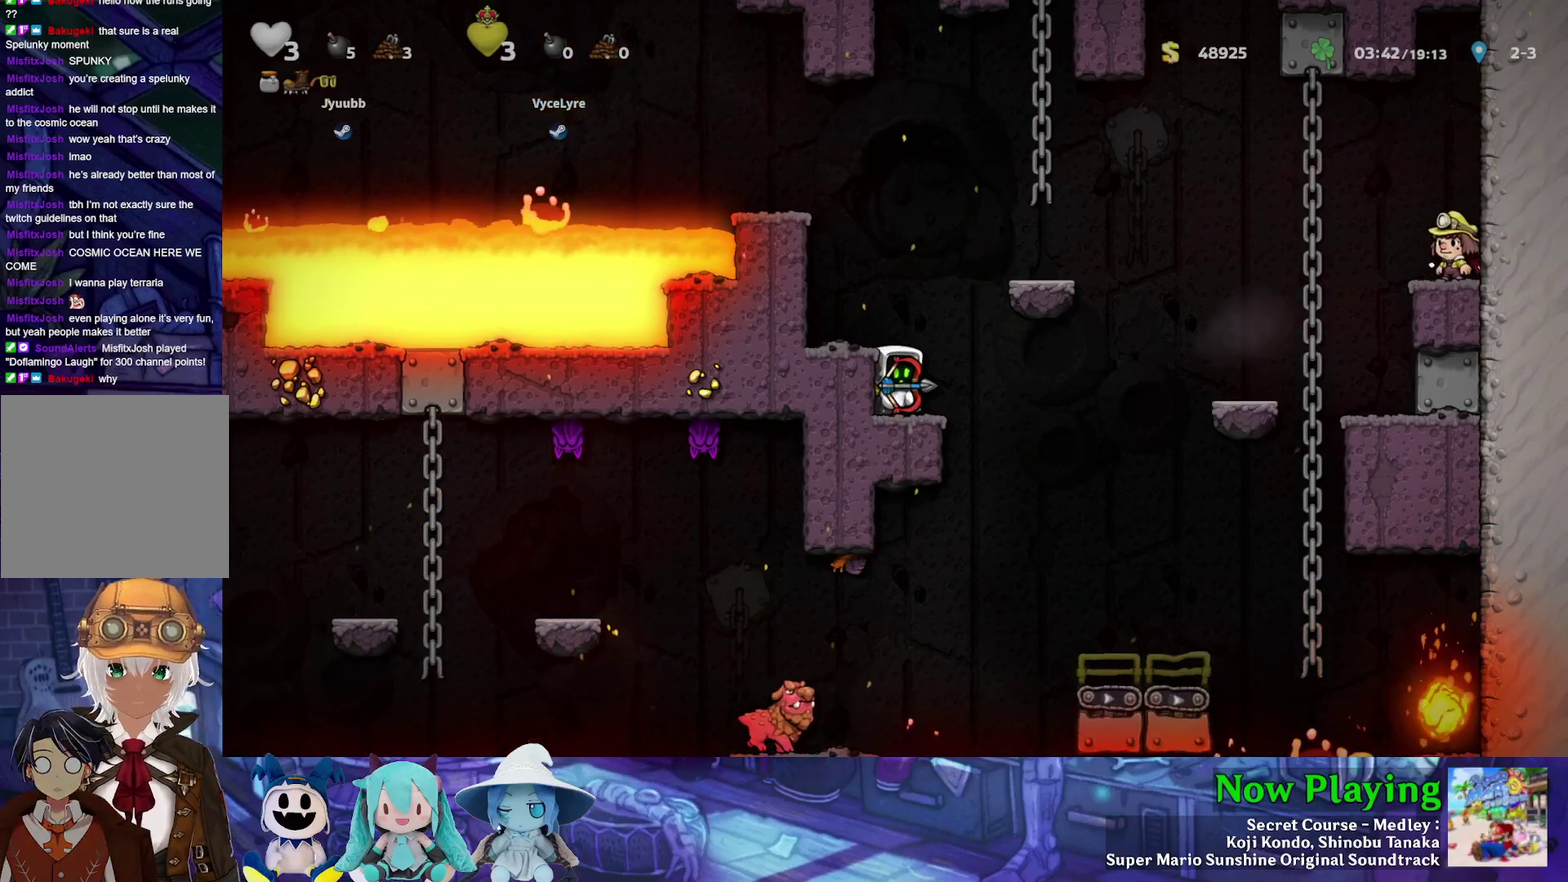
{"dt_ms": 500, "buttons": [], "left_stick": "center", "right_stick": "center", "events": []}
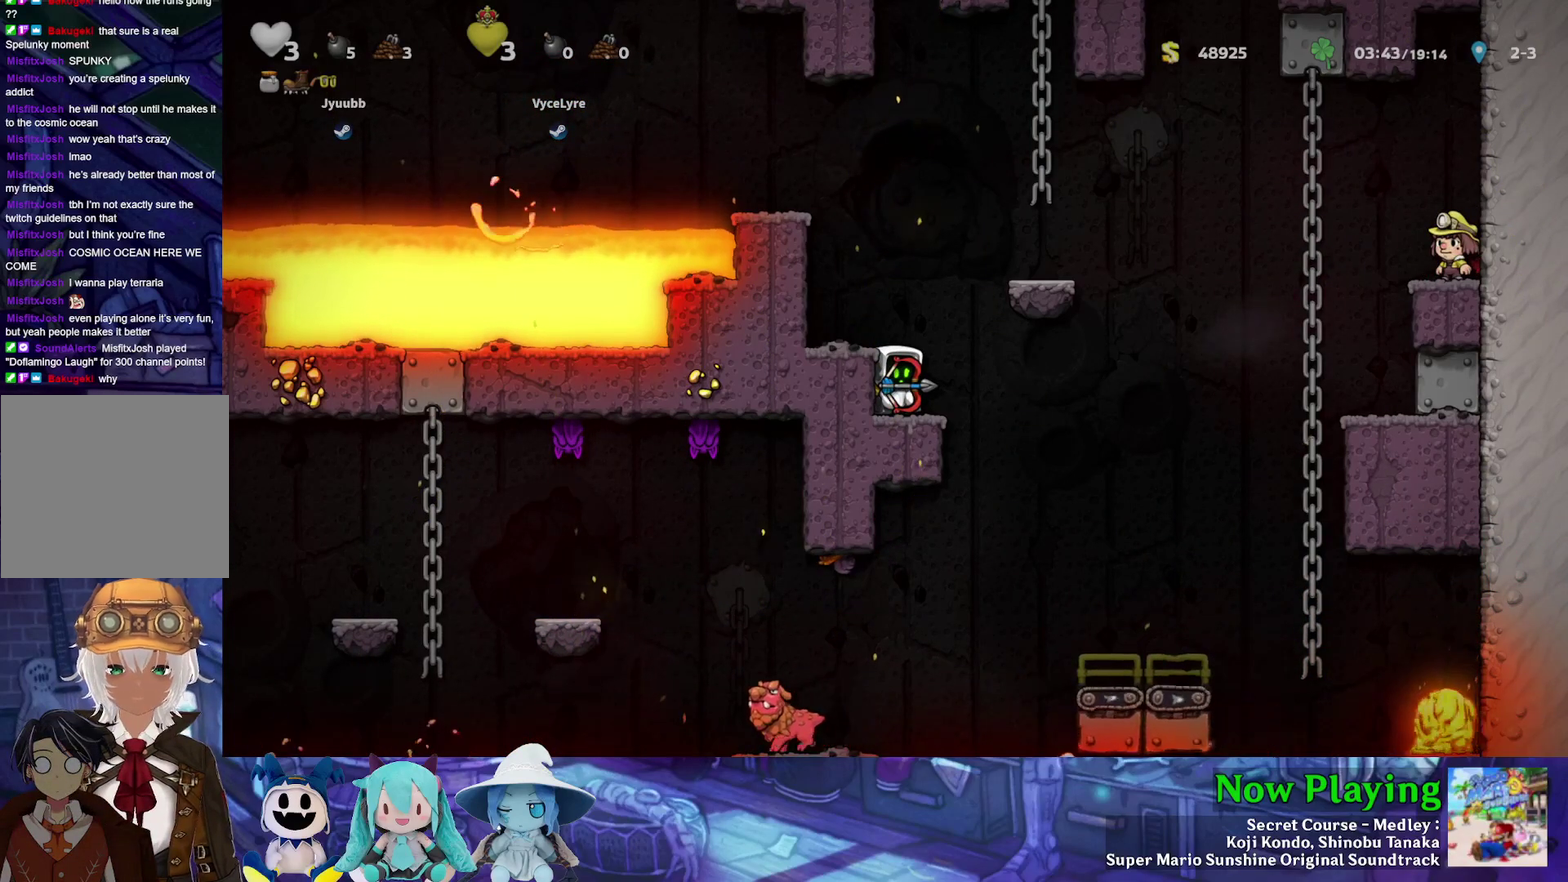
{"dt_ms": 500, "buttons": [], "left_stick": "center", "right_stick": "center", "events": []}
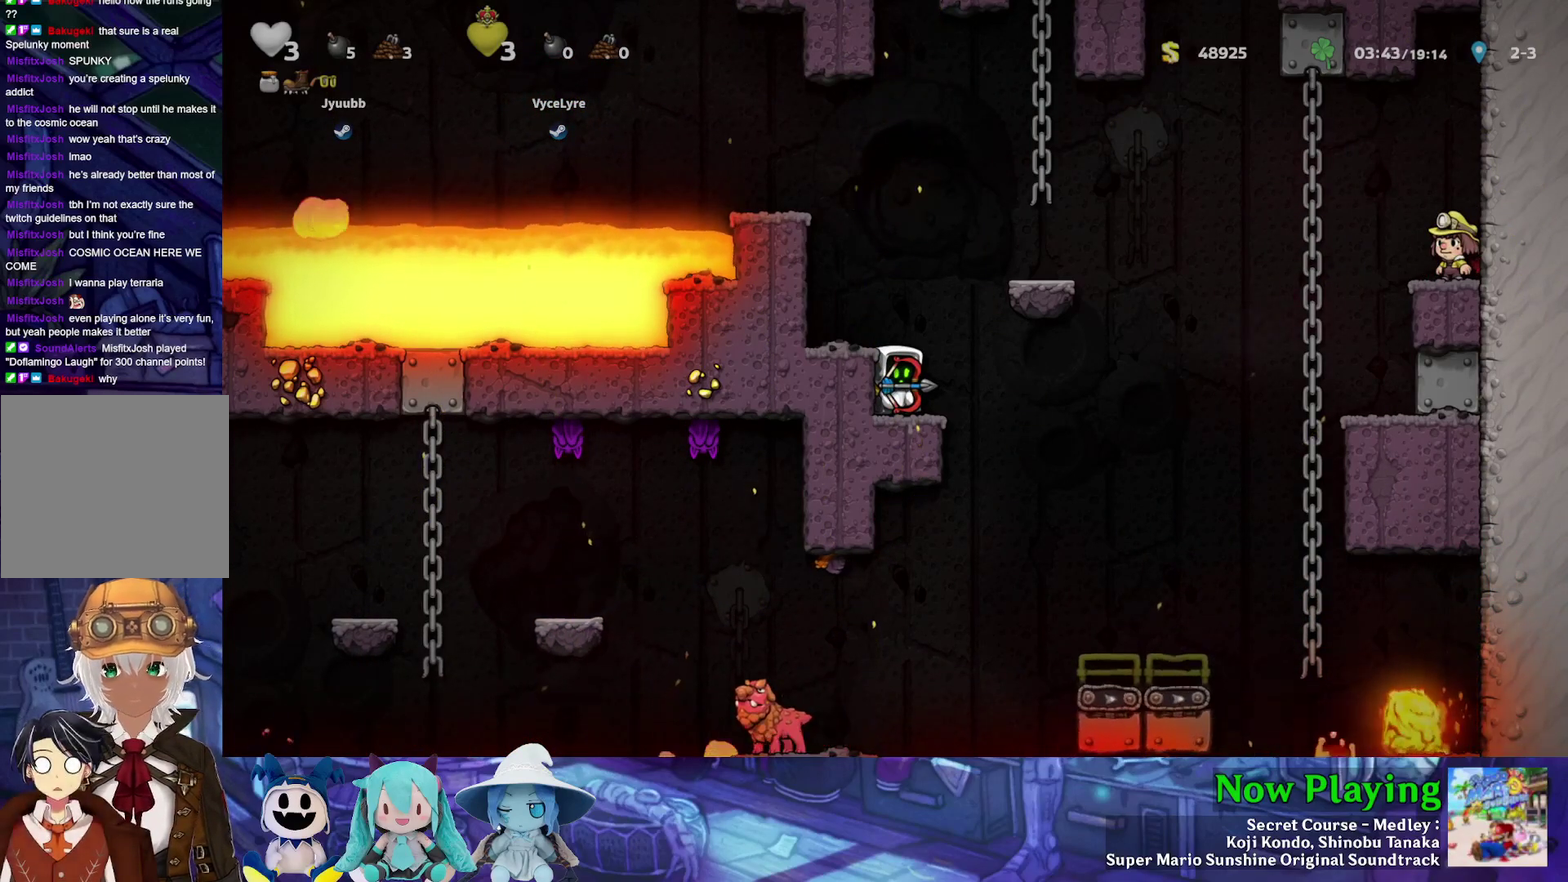
{"dt_ms": 500, "buttons": [], "left_stick": "center", "right_stick": "center", "events": []}
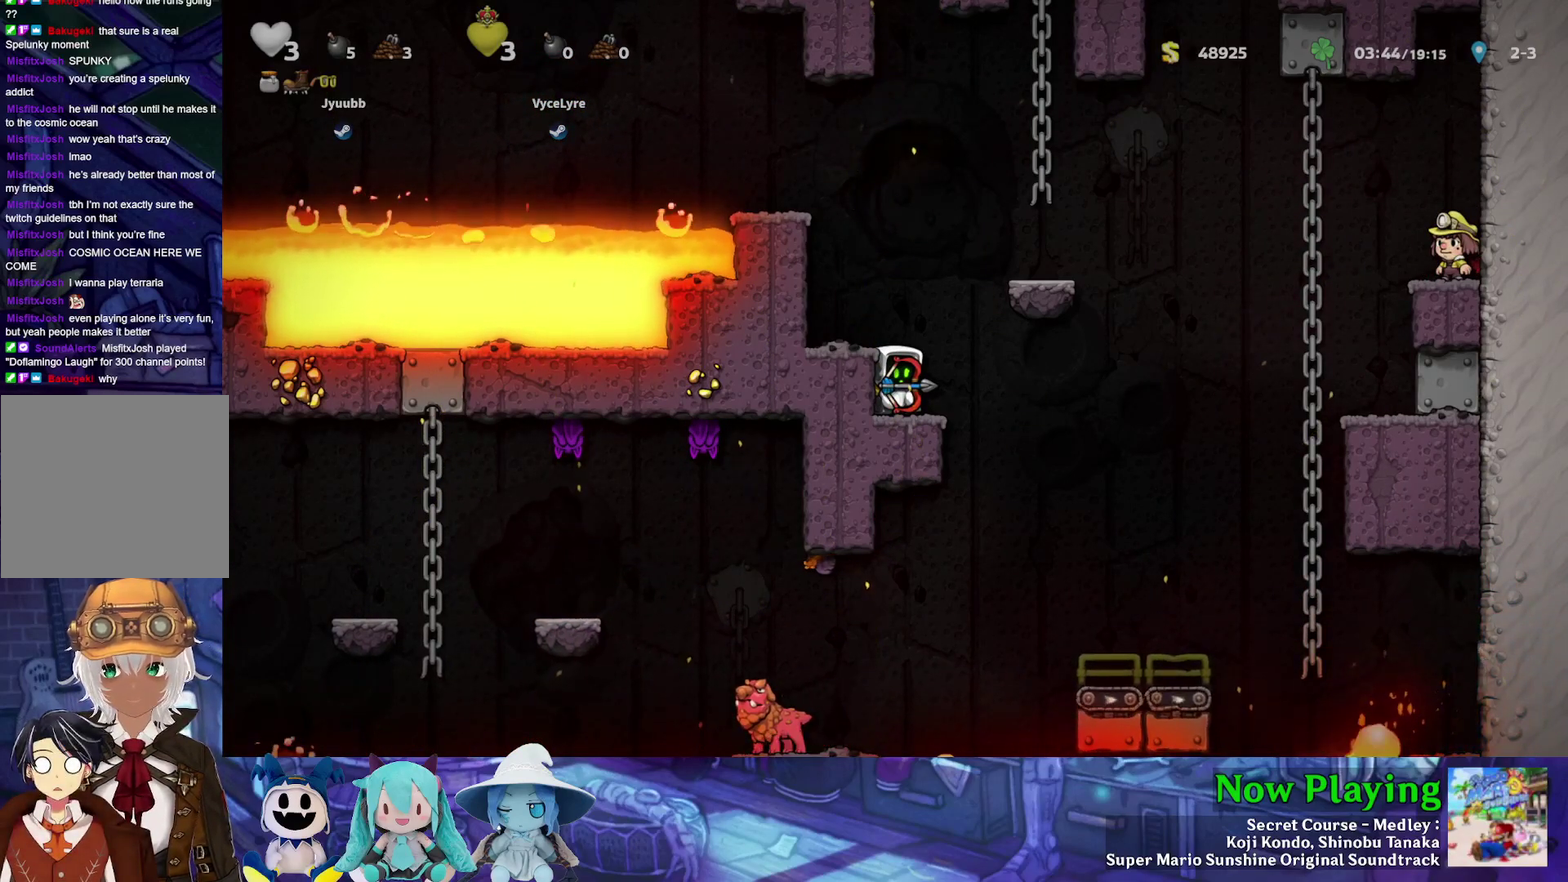
{"dt_ms": 500, "buttons": ["DPAD_DOWN"], "left_stick": "center", "right_stick": "center", "events": [[67, "DPAD_DOWN", "down"]]}
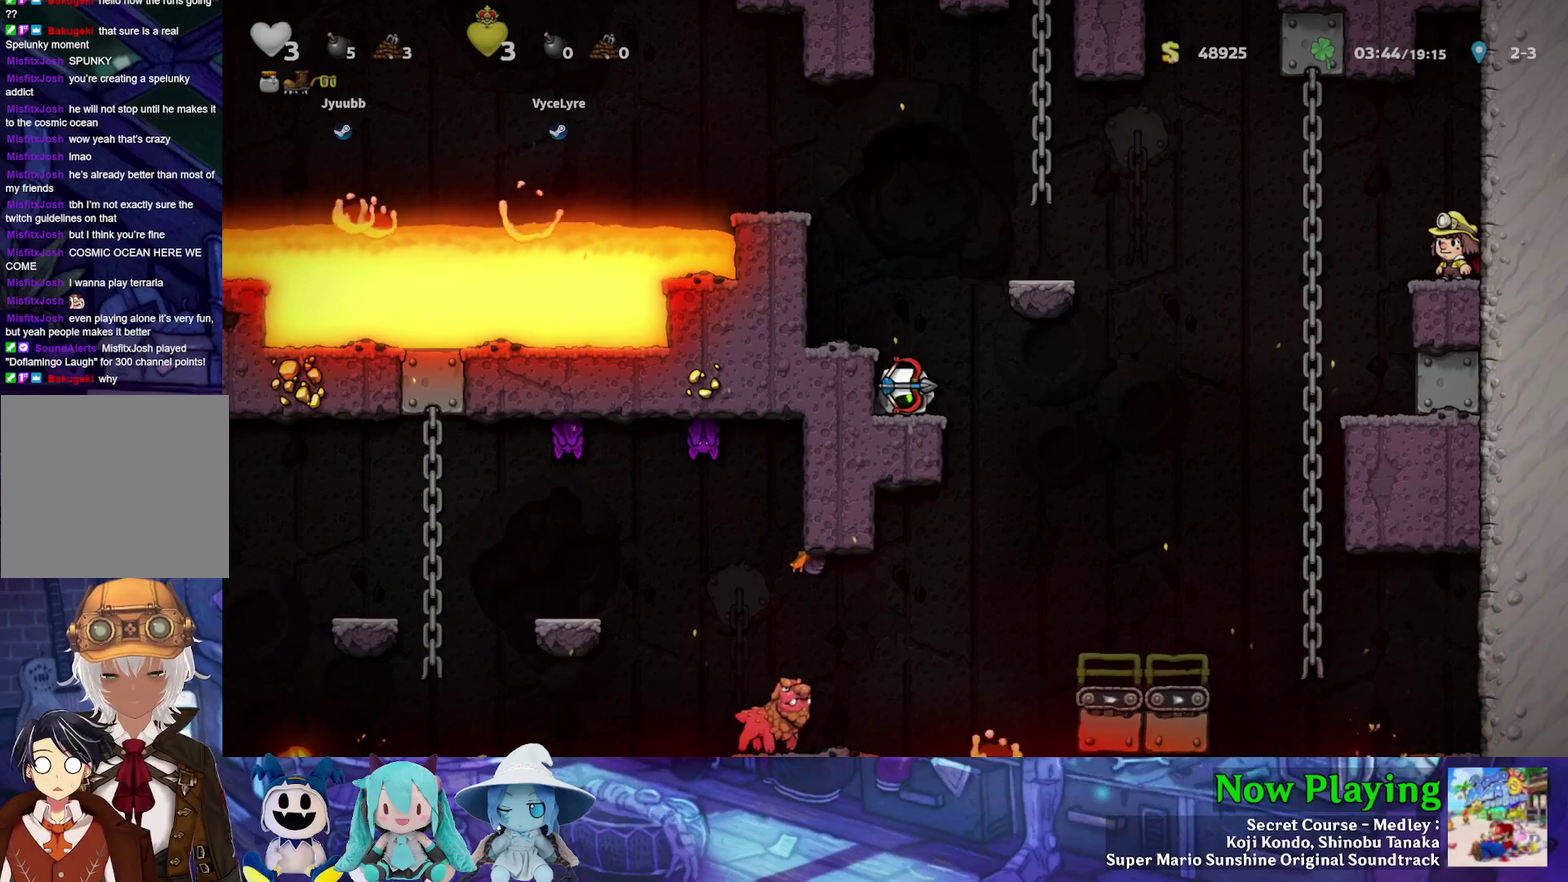
{"dt_ms": 500, "buttons": ["DPAD_DOWN"], "left_stick": "center", "right_stick": "center", "events": []}
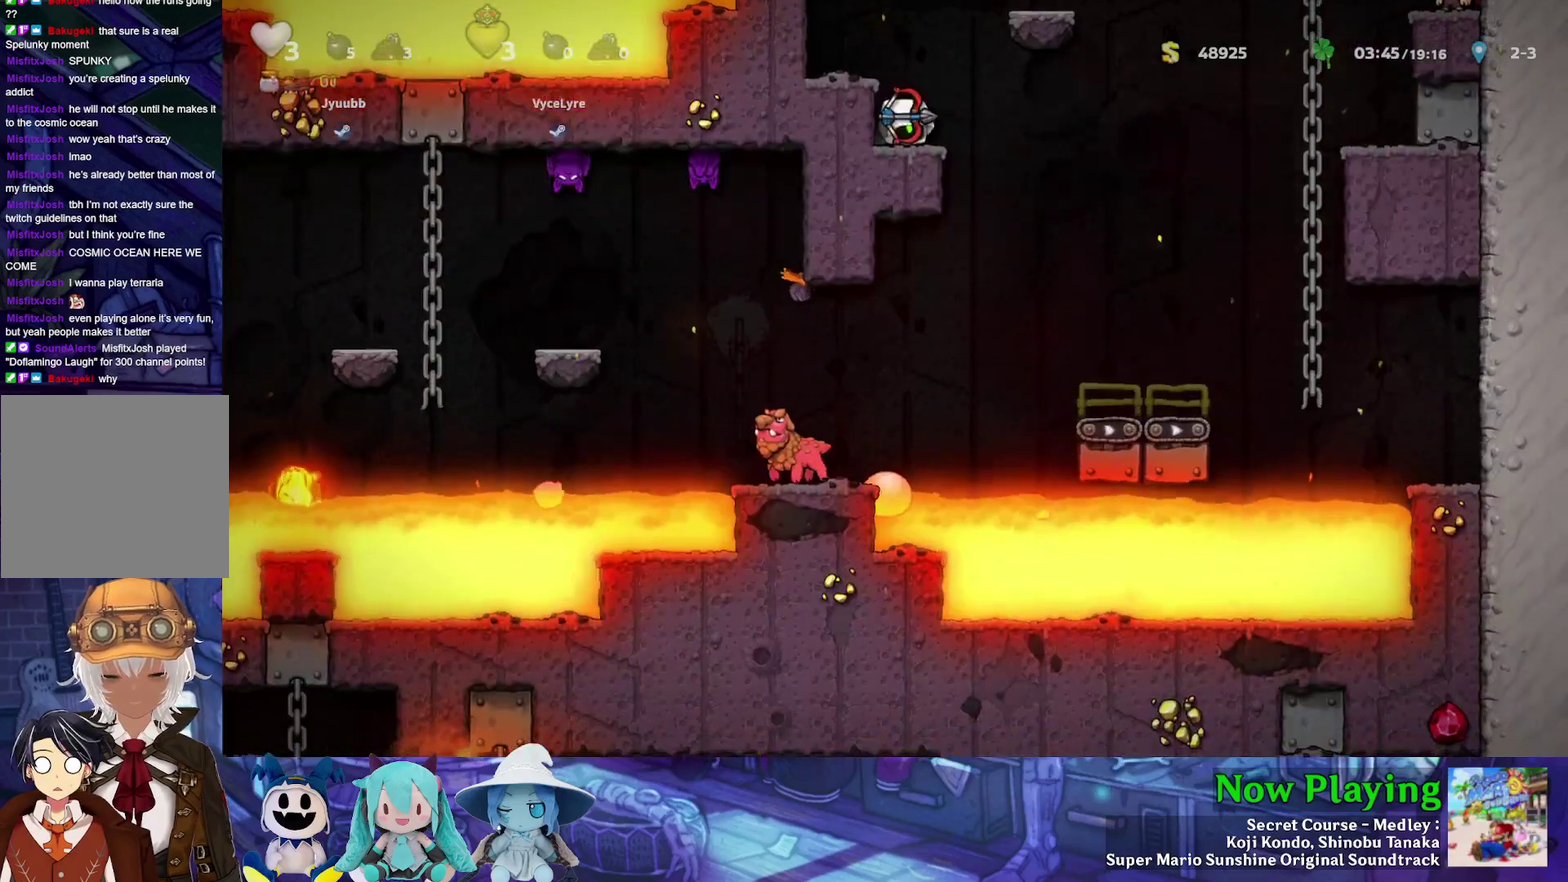
{"dt_ms": 500, "buttons": [], "left_stick": "center", "right_stick": "center", "events": [[183, "DPAD_DOWN", "up"]]}
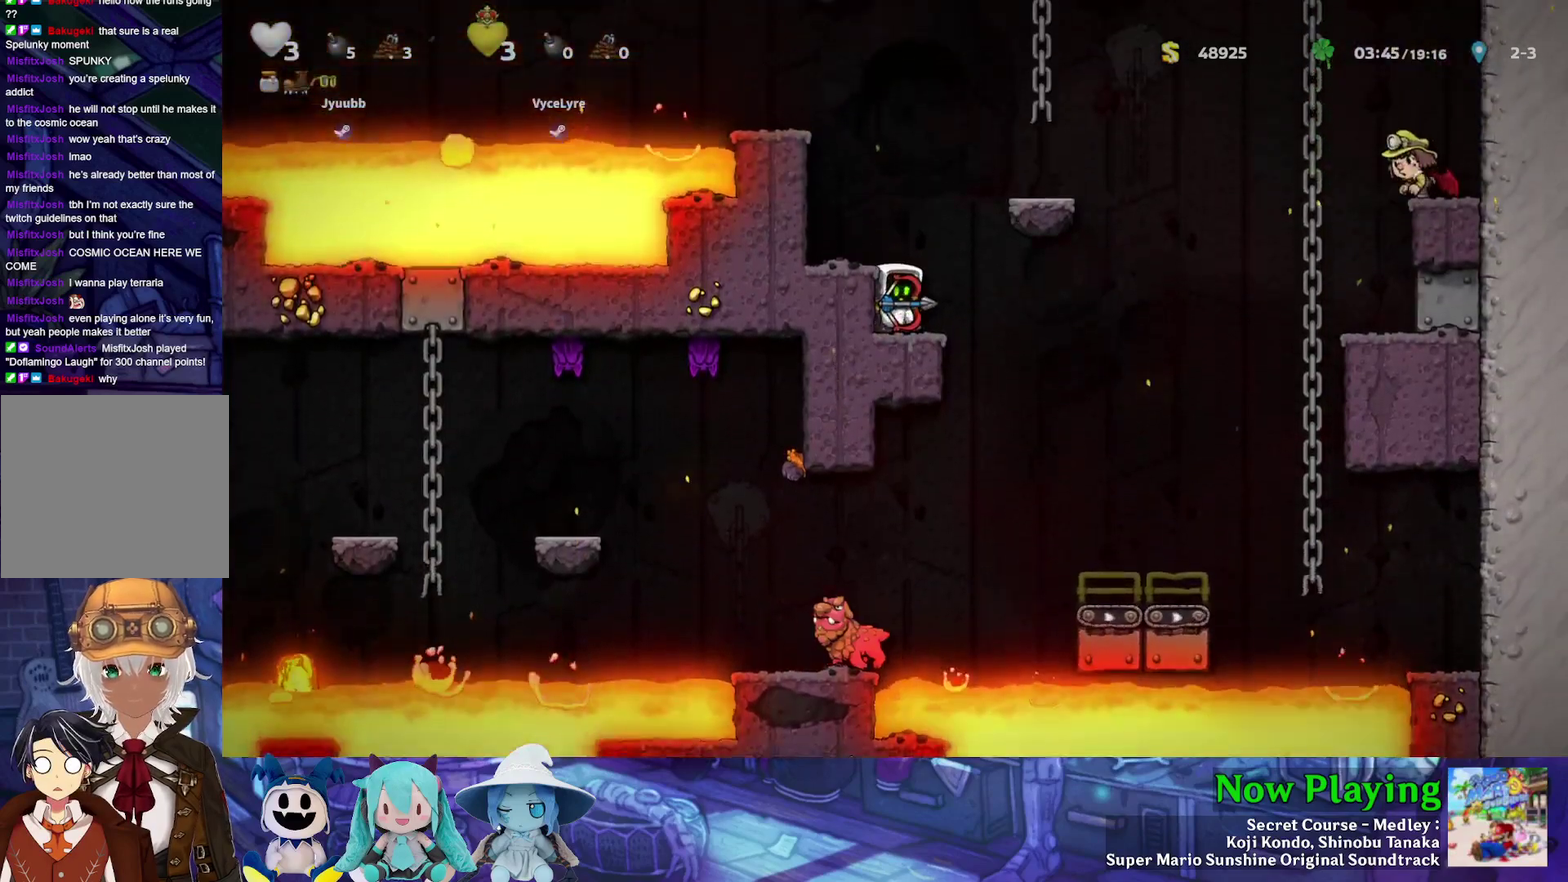
{"dt_ms": 400, "buttons": [], "left_stick": "center", "right_stick": "center", "events": []}
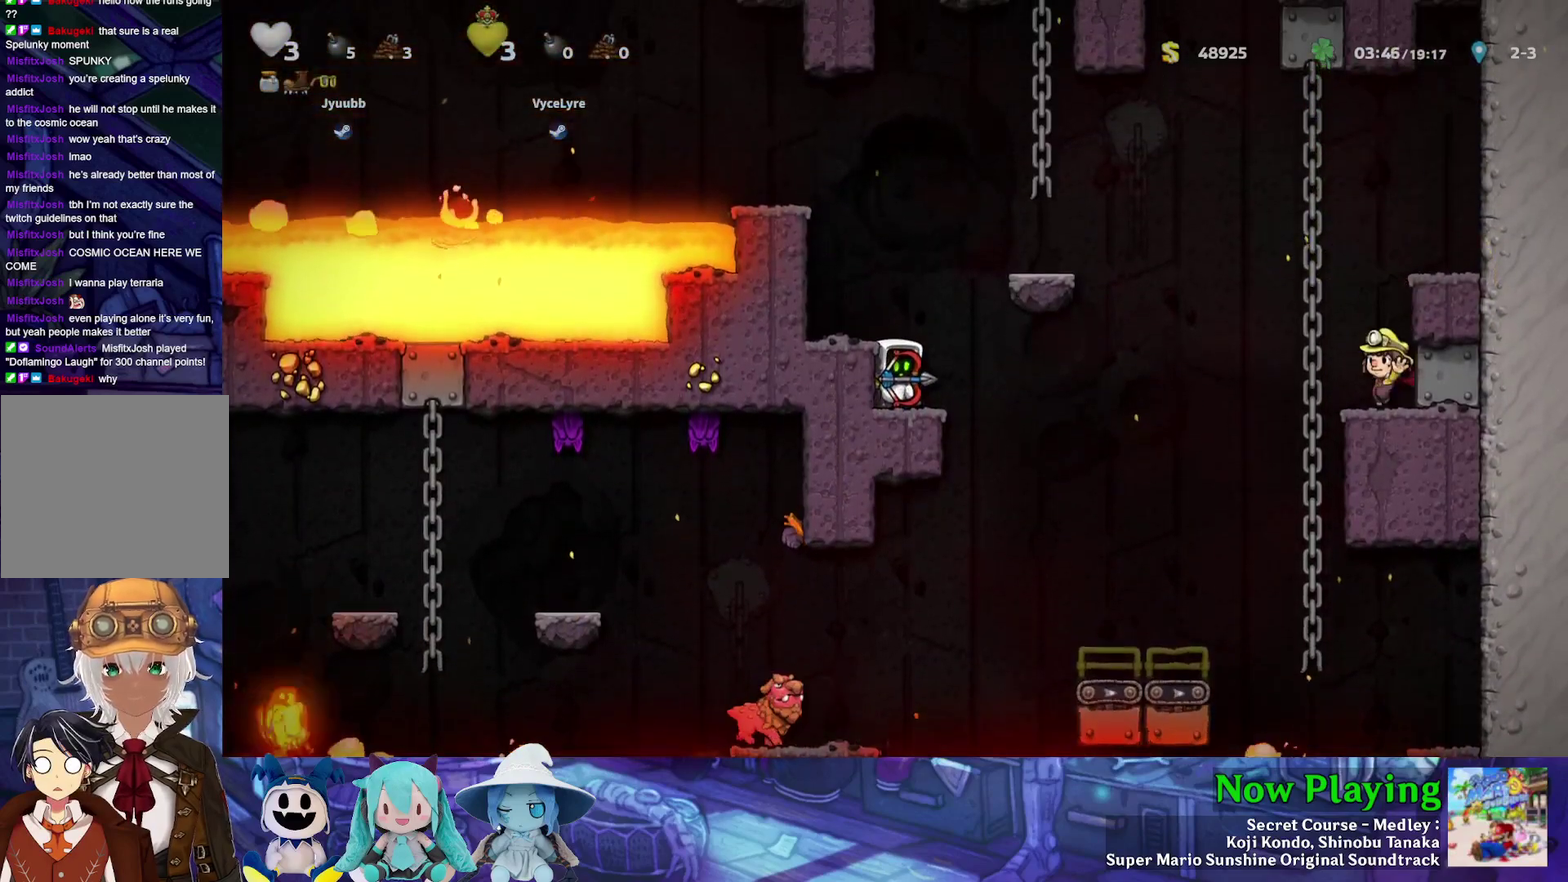
{"dt_ms": 600, "buttons": [], "left_stick": "center", "right_stick": "center", "events": []}
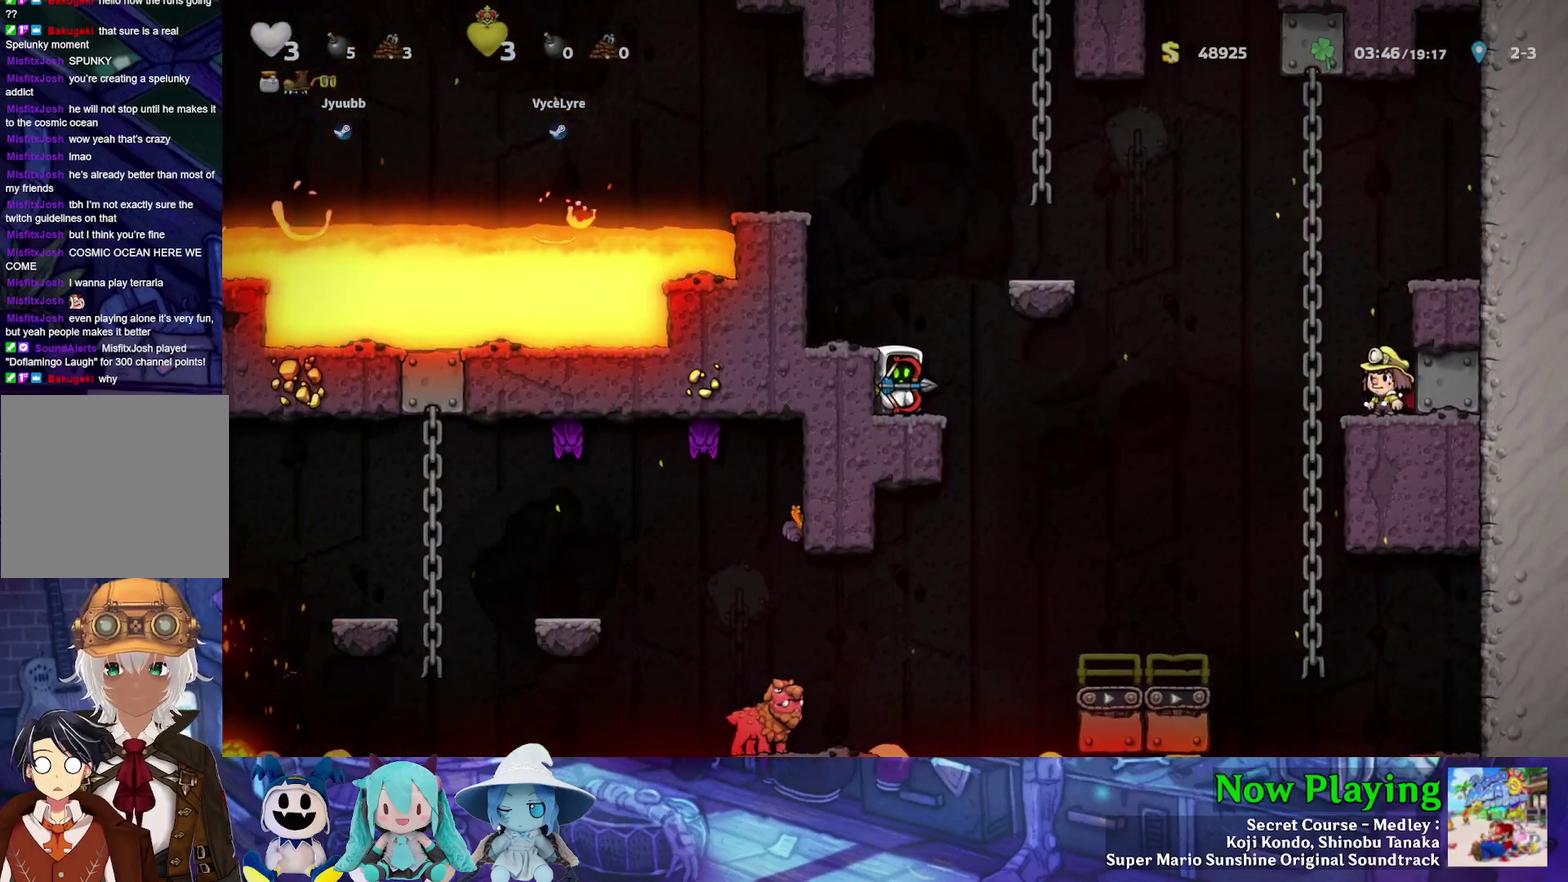
{"dt_ms": 500, "buttons": [], "left_stick": "center", "right_stick": "center", "events": []}
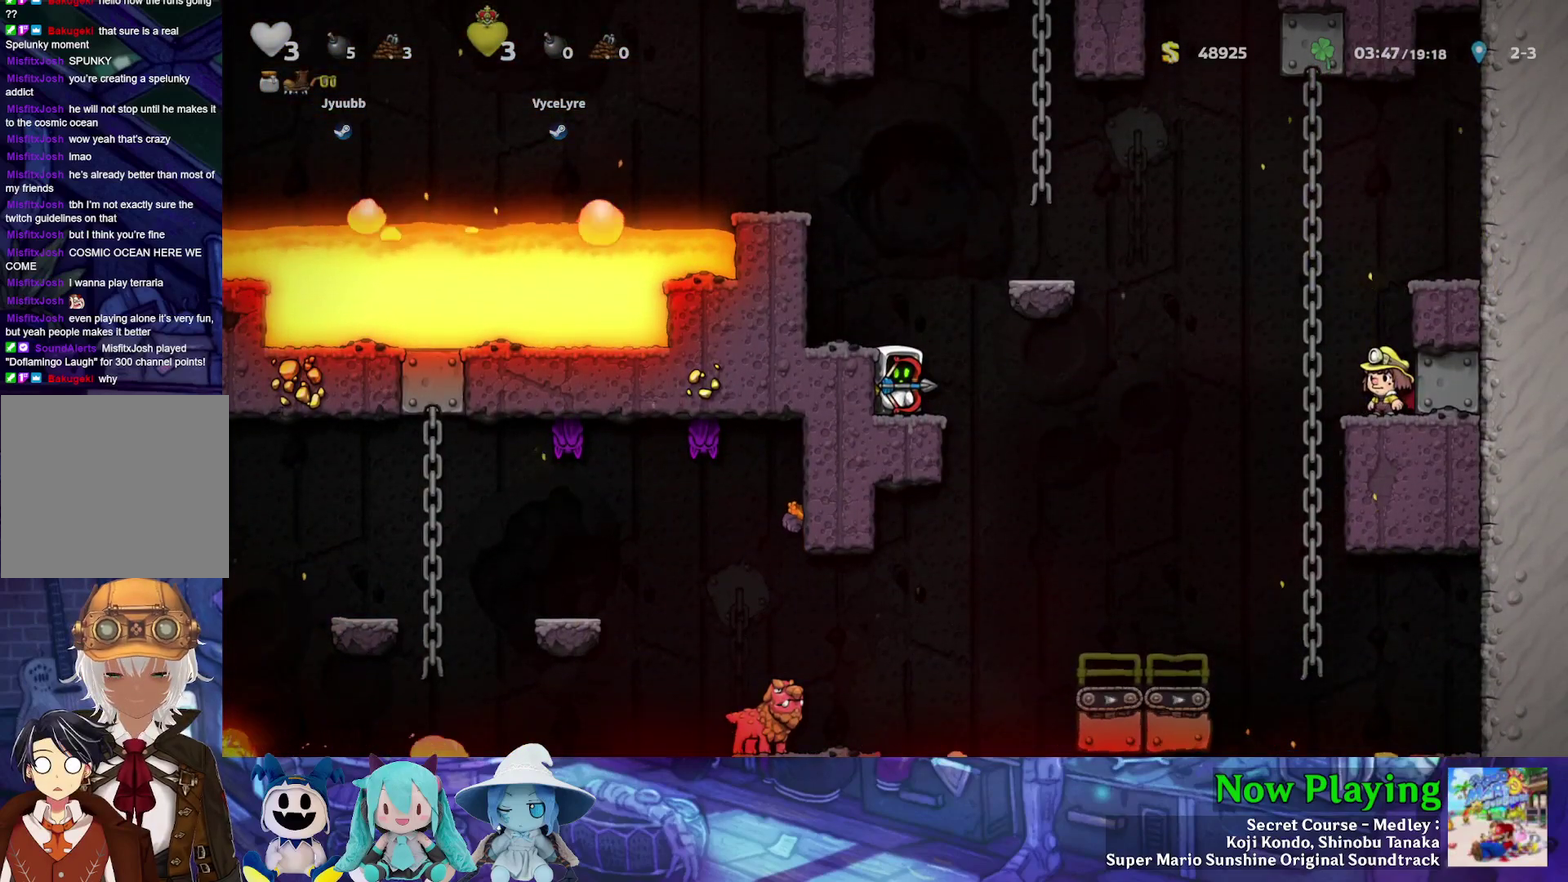
{"dt_ms": 500, "buttons": [], "left_stick": "center", "right_stick": "center", "events": []}
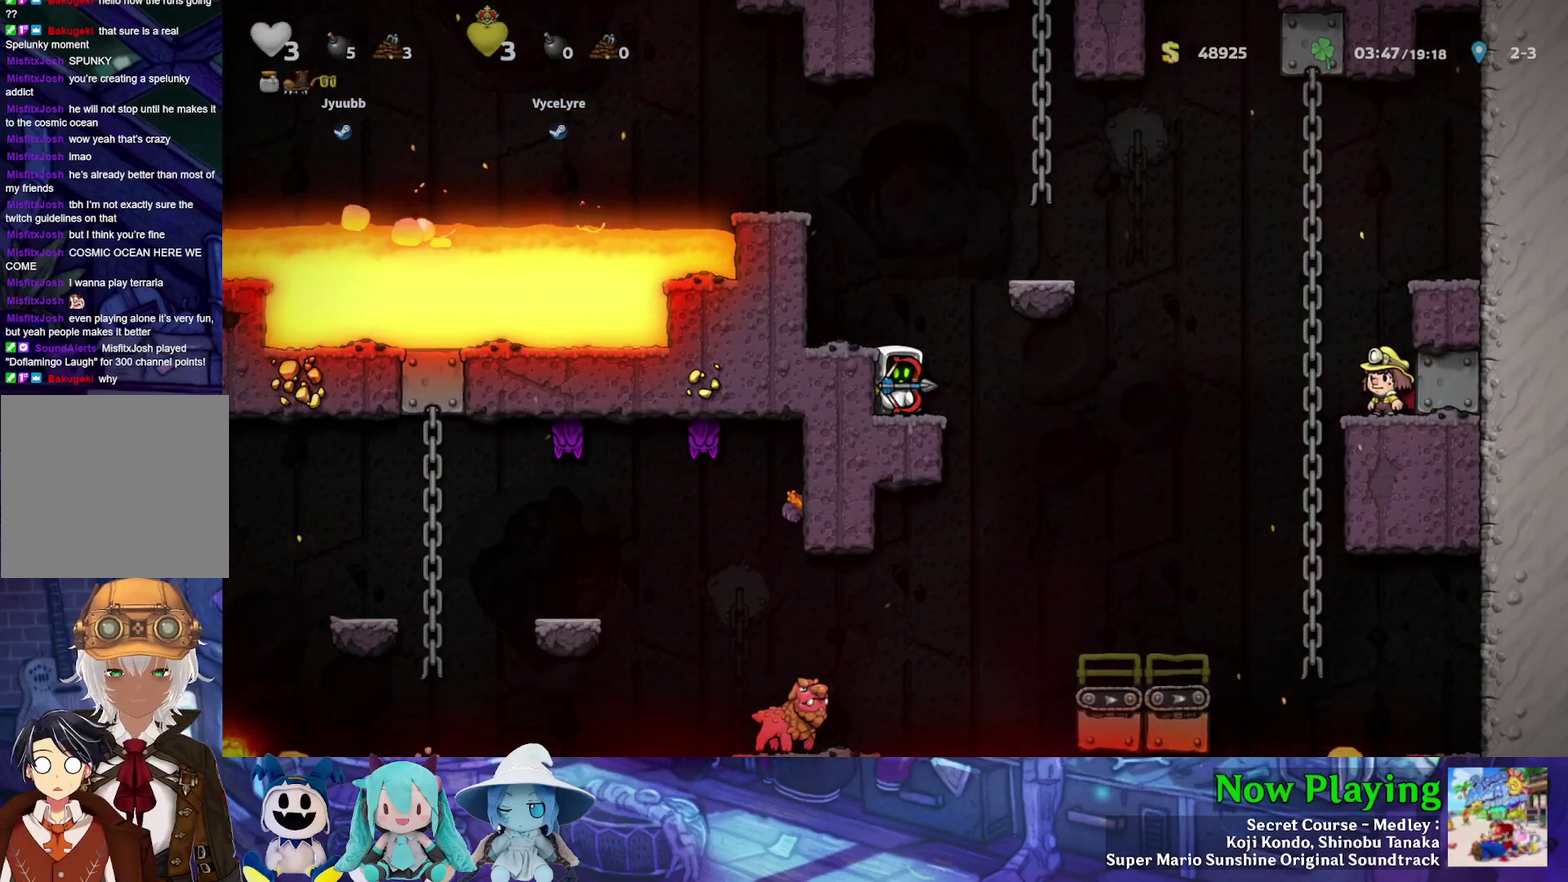
{"dt_ms": 500, "buttons": [], "left_stick": "center", "right_stick": "center", "events": []}
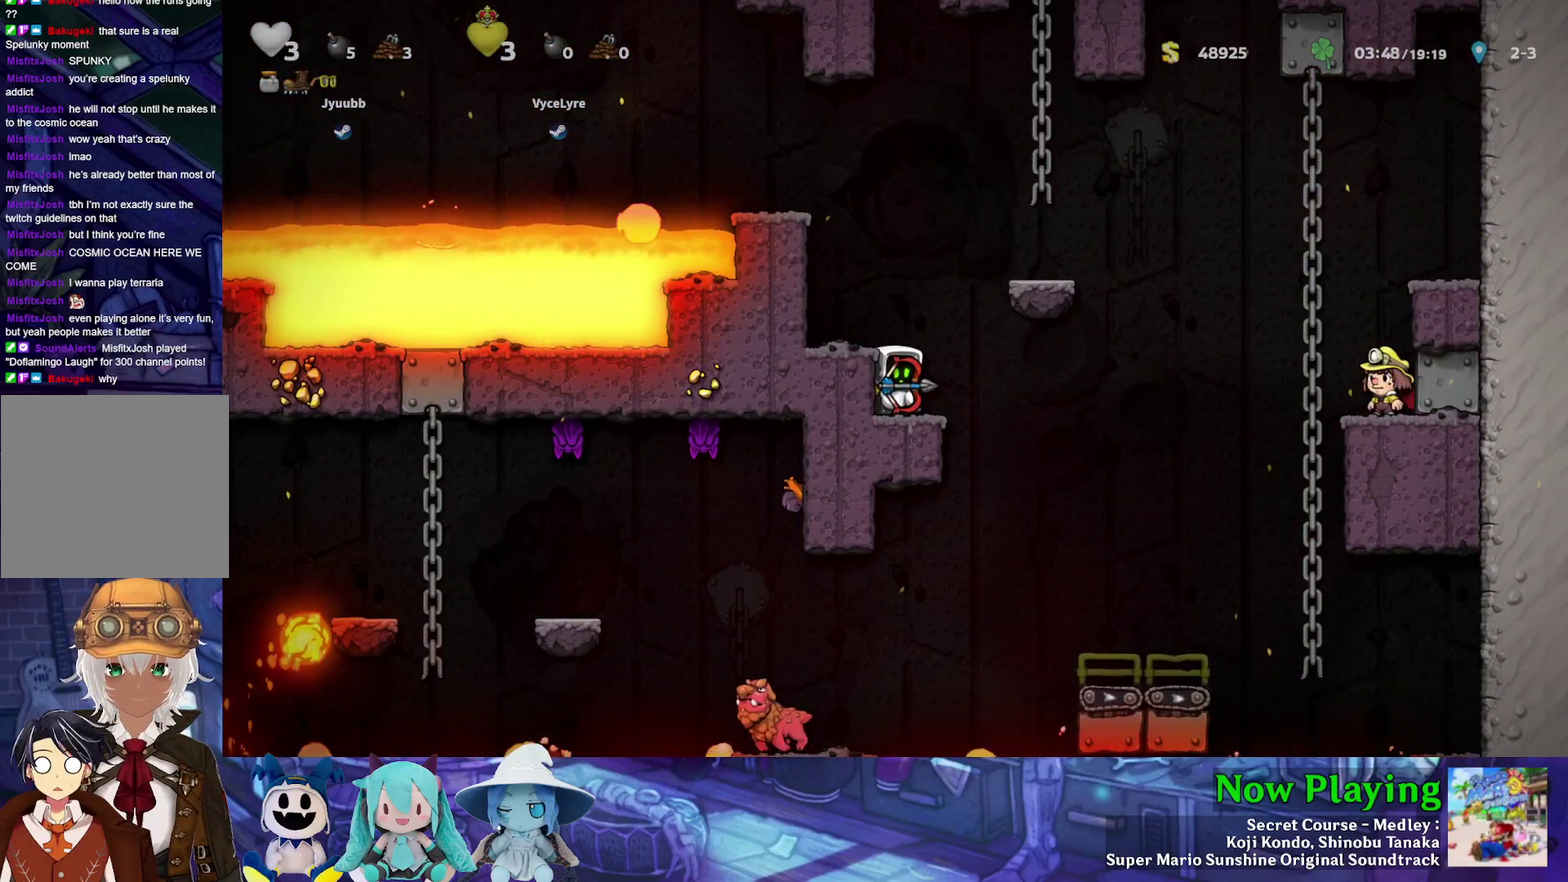
{"dt_ms": 600, "buttons": ["DPAD_RIGHT"], "left_stick": "center", "right_stick": "center", "events": [[550, "DPAD_RIGHT", "down"]]}
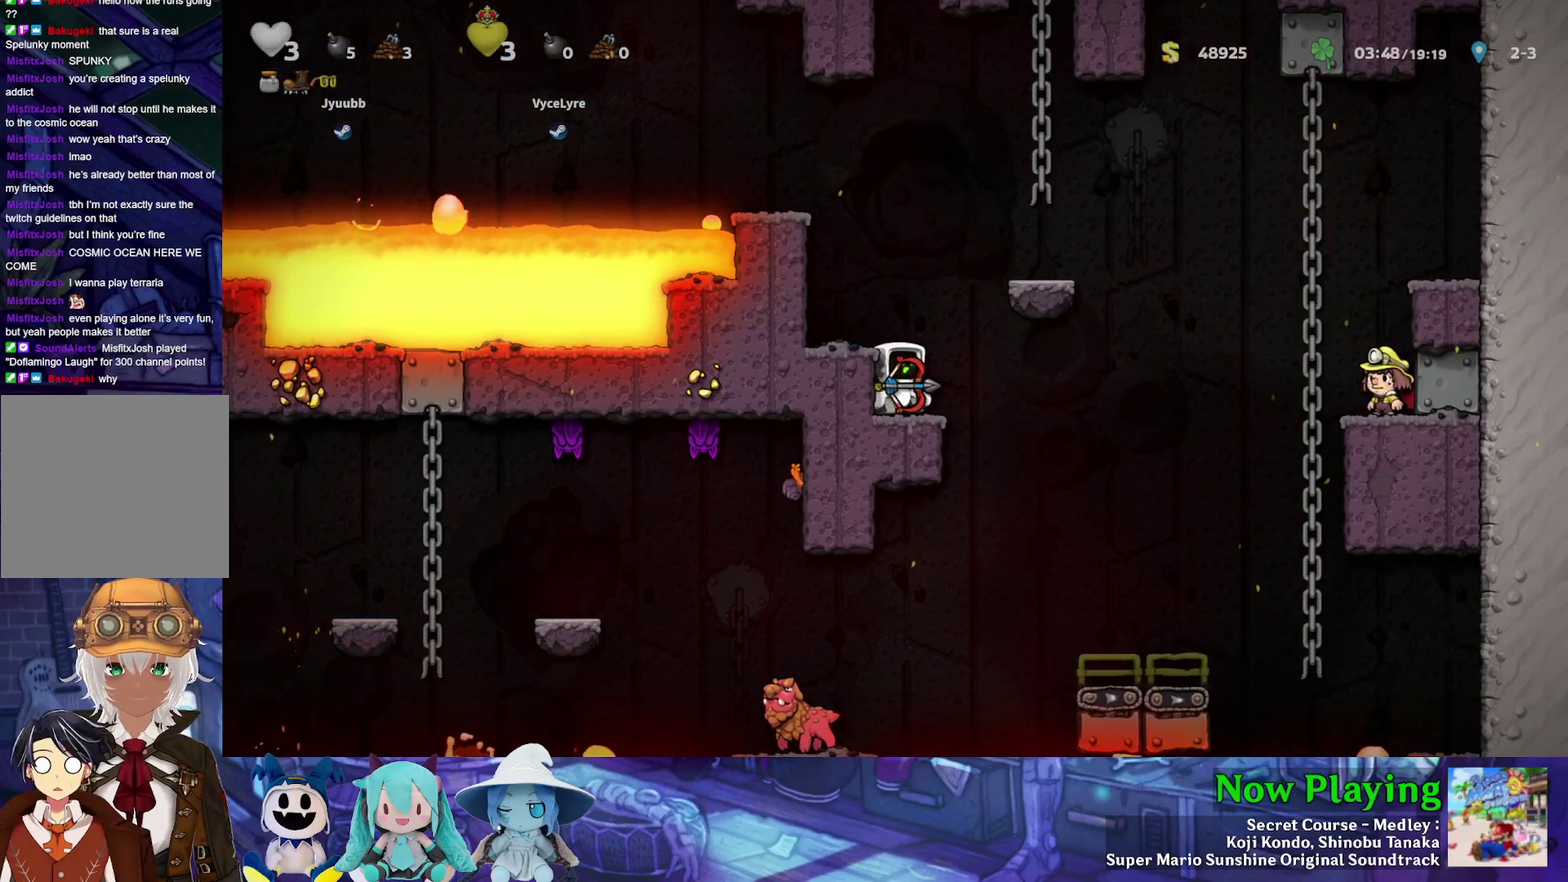
{"dt_ms": 400, "buttons": [], "left_stick": "center", "right_stick": "center", "events": [[33, "DPAD_RIGHT", "up"], [133, "DPAD_LEFT", "down"], [200, "DPAD_LEFT", "up"]]}
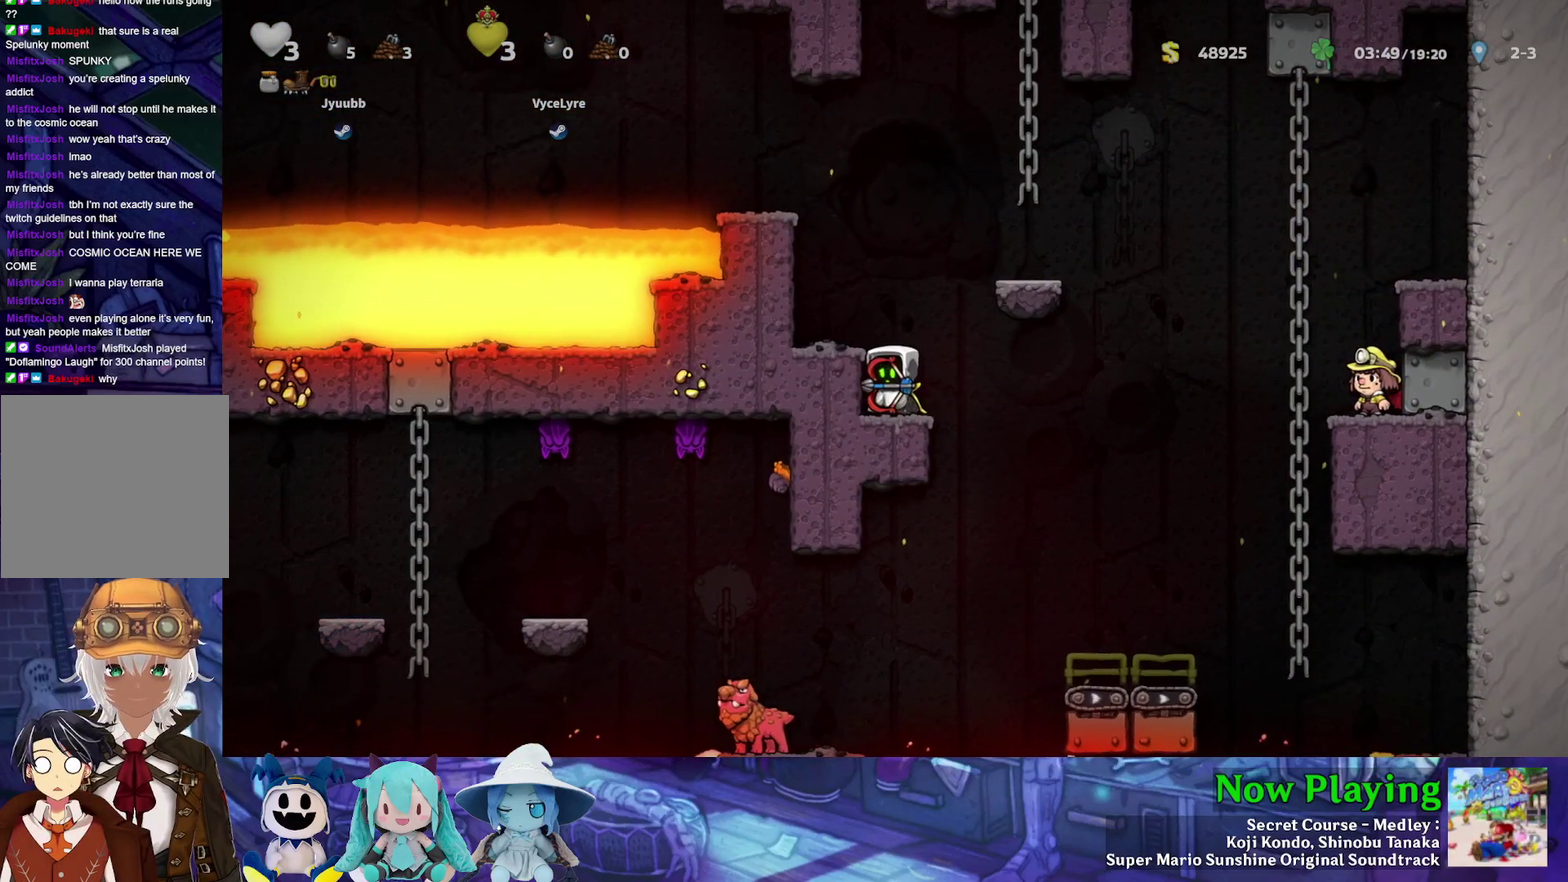
{"dt_ms": 500, "buttons": [], "left_stick": "center", "right_stick": "center", "events": []}
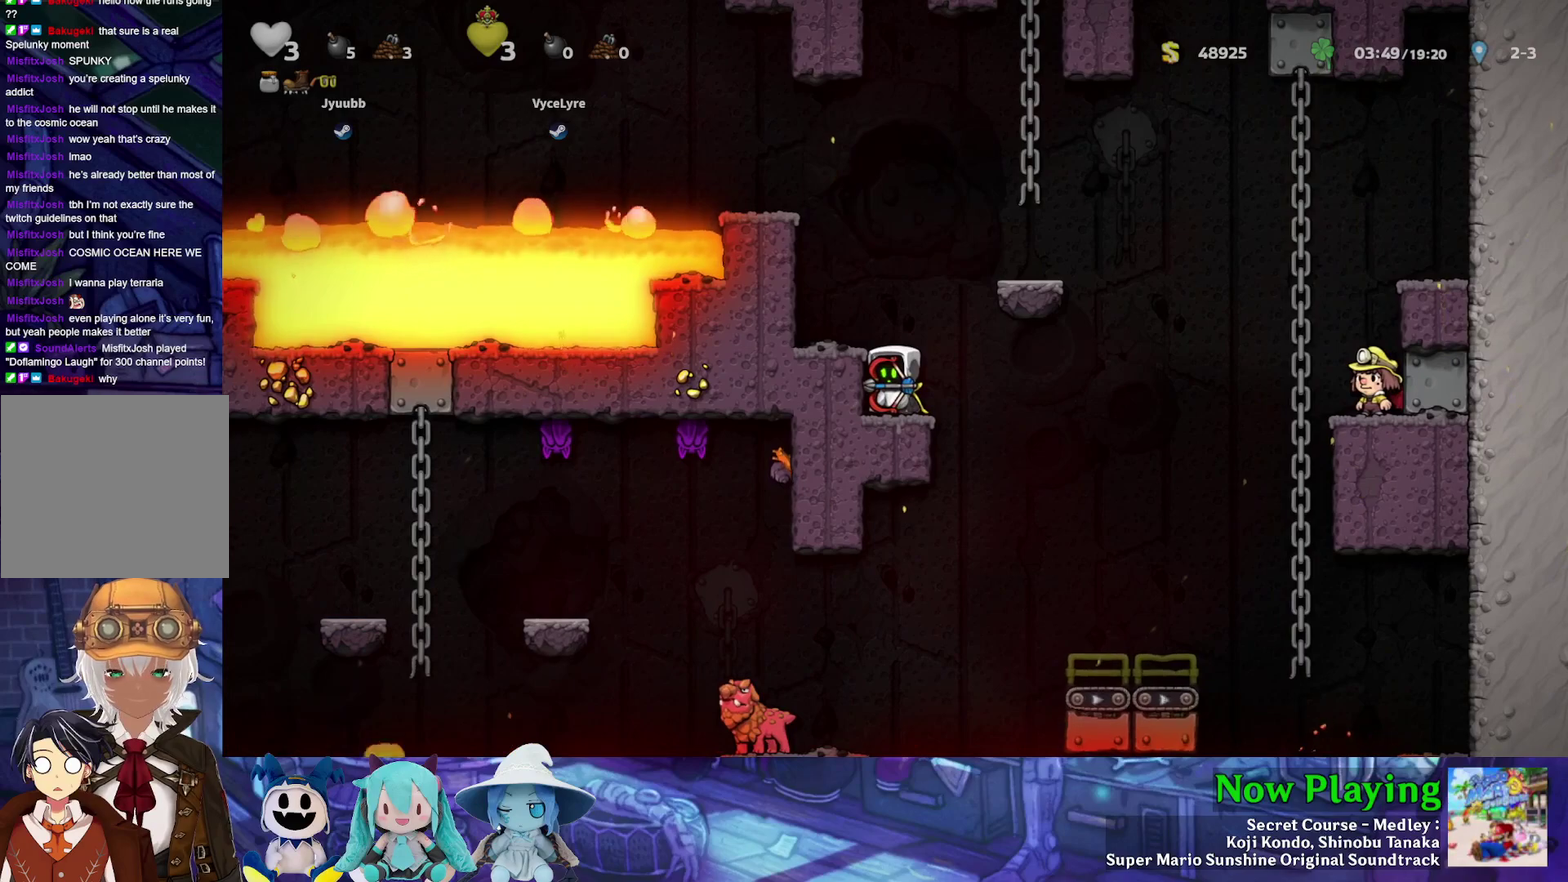
{"dt_ms": 500, "buttons": [], "left_stick": "center", "right_stick": "center", "events": []}
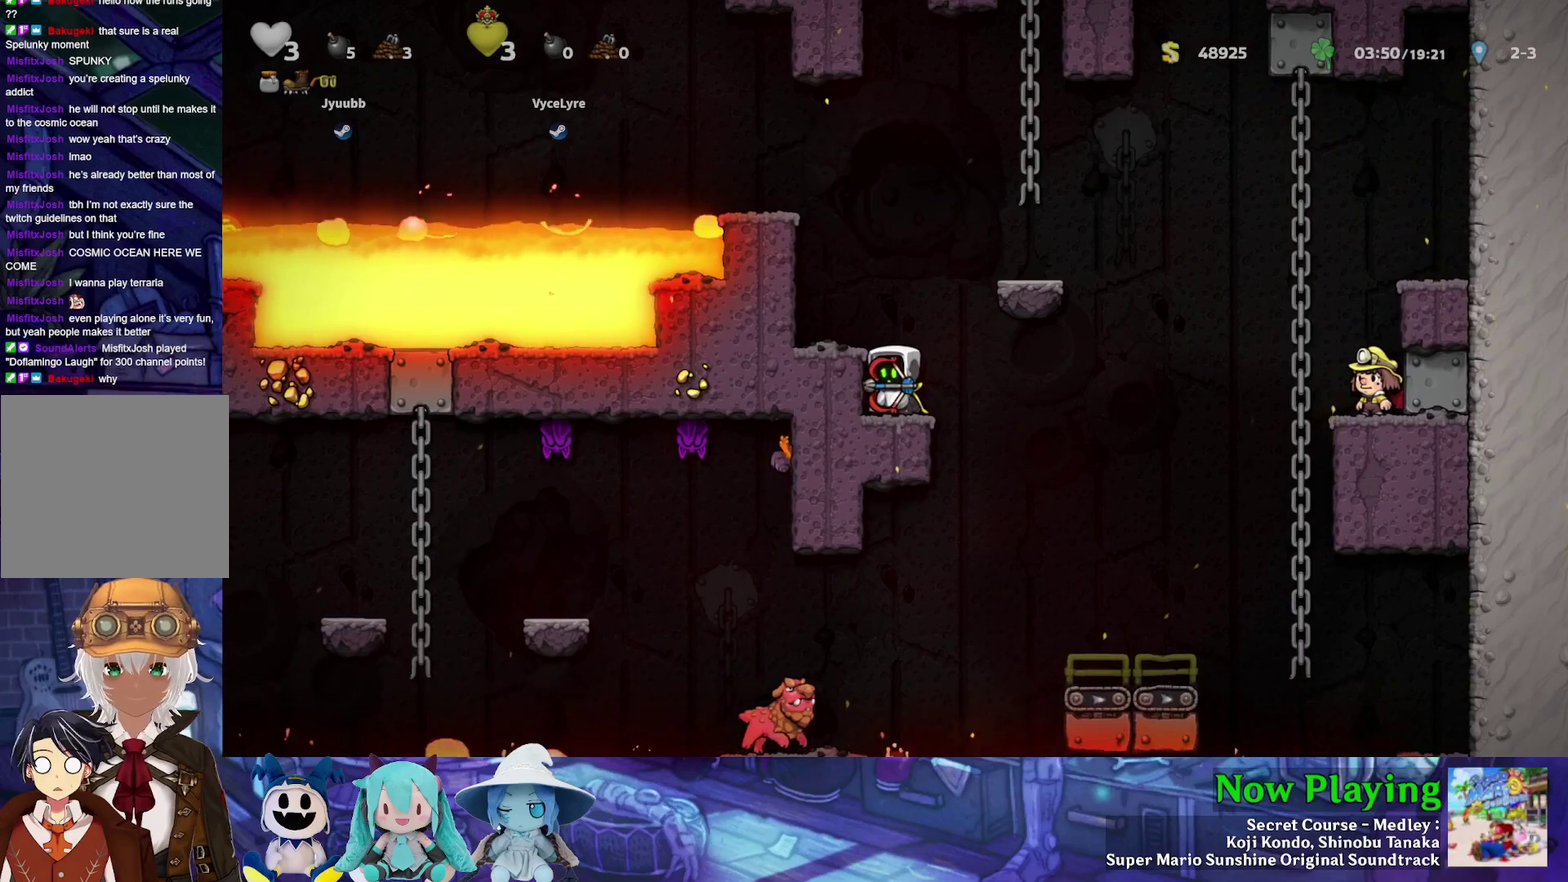
{"dt_ms": 500, "buttons": ["DPAD_DOWN"], "left_stick": "center", "right_stick": "center", "events": [[50, "DPAD_DOWN", "down"]]}
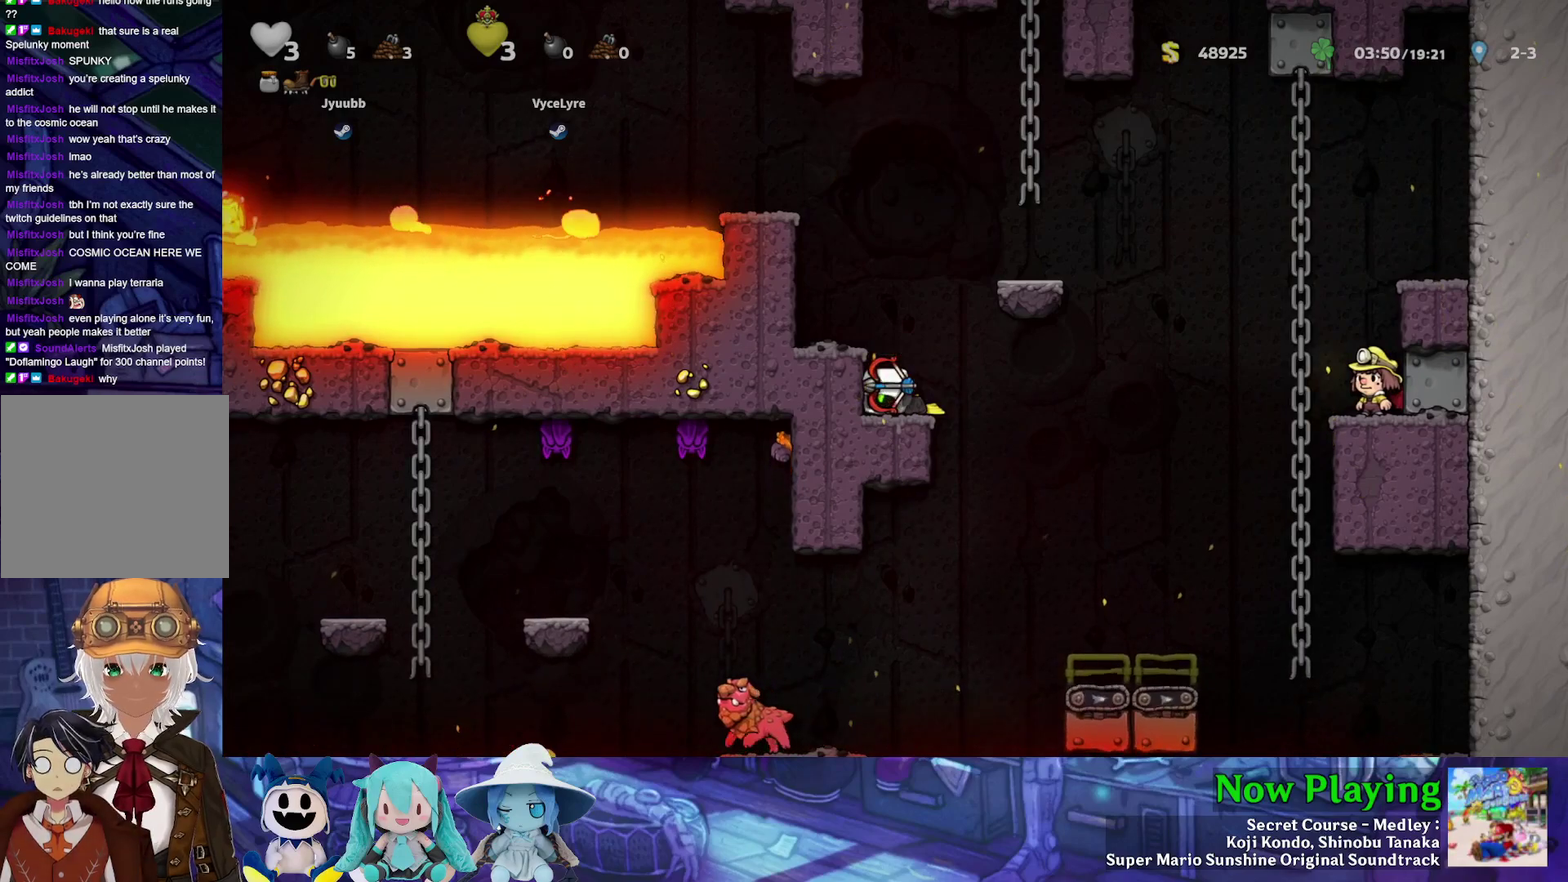
{"dt_ms": 500, "buttons": ["DPAD_DOWN"], "left_stick": "center", "right_stick": "center", "events": []}
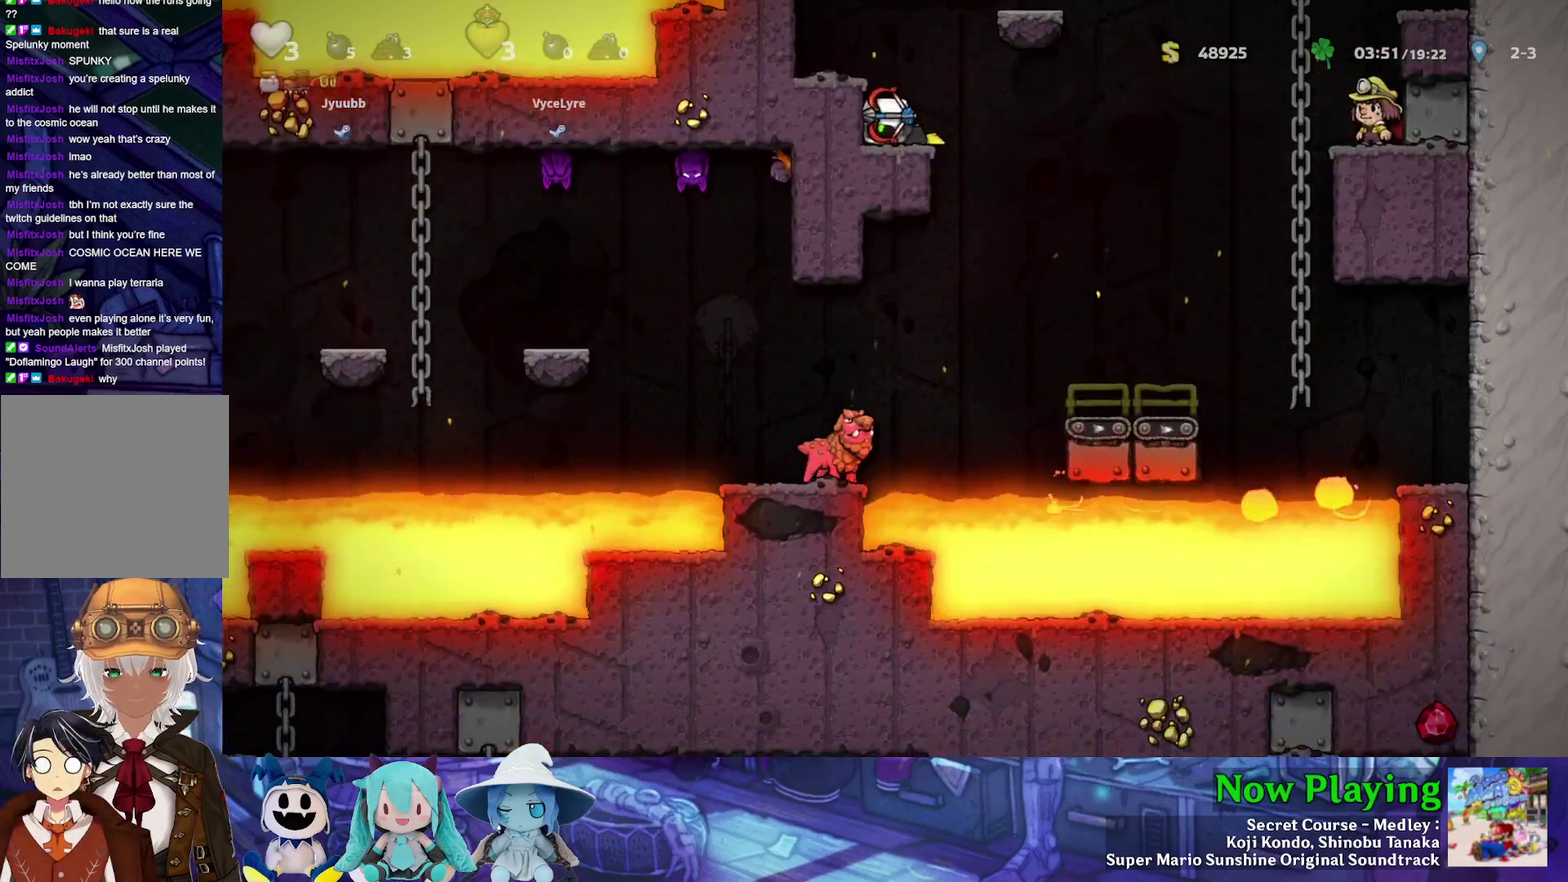
{"dt_ms": 600, "buttons": [], "left_stick": "center", "right_stick": "center", "events": [[550, "DPAD_DOWN", "up"]]}
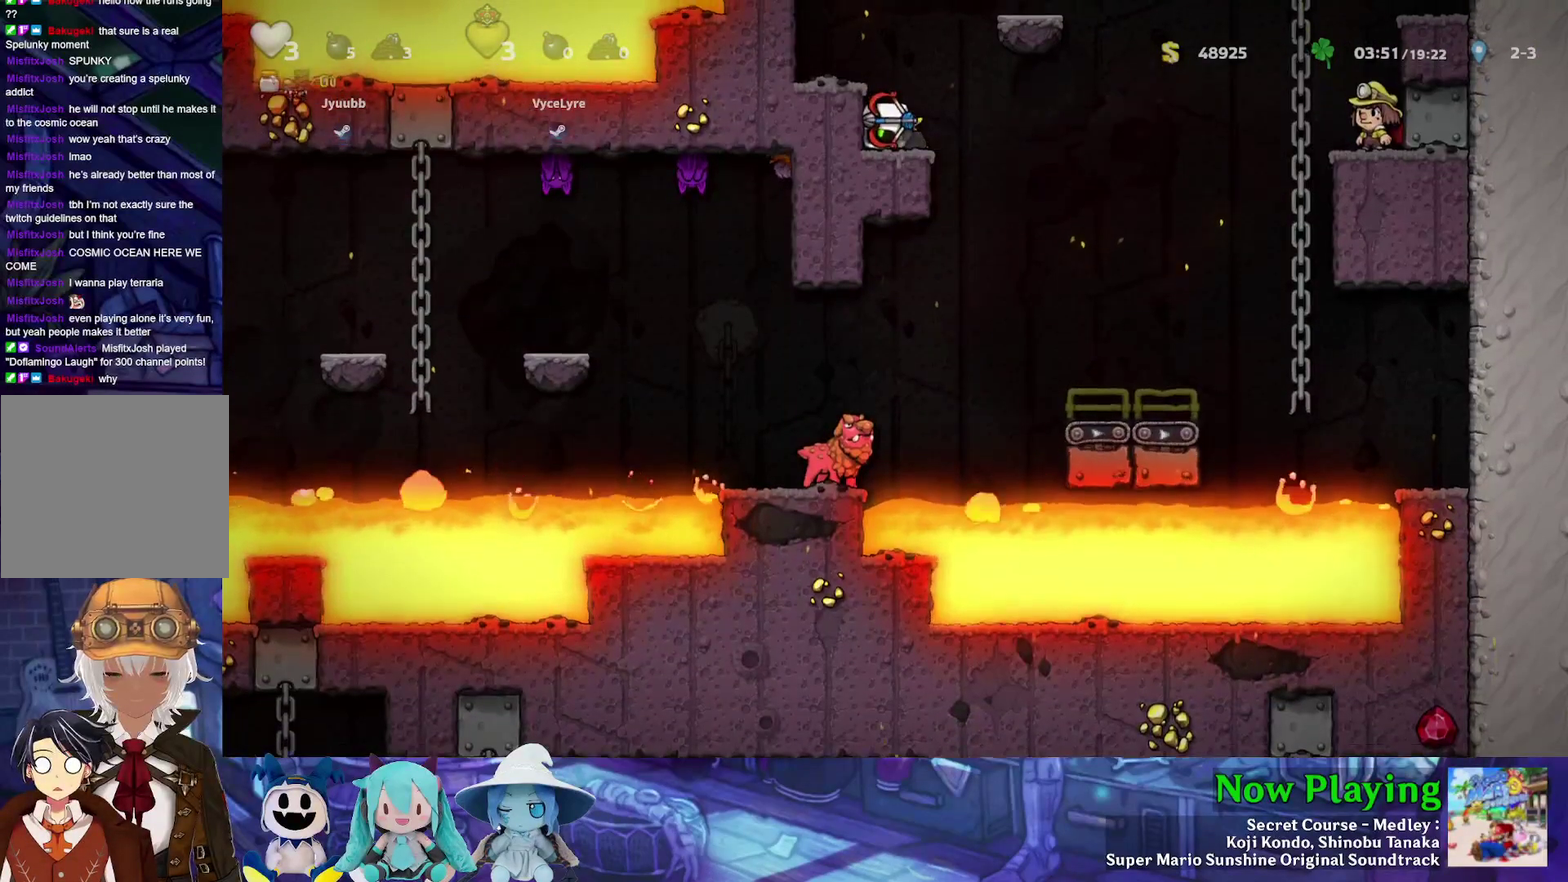
{"dt_ms": 400, "buttons": [], "left_stick": "center", "right_stick": "center", "events": []}
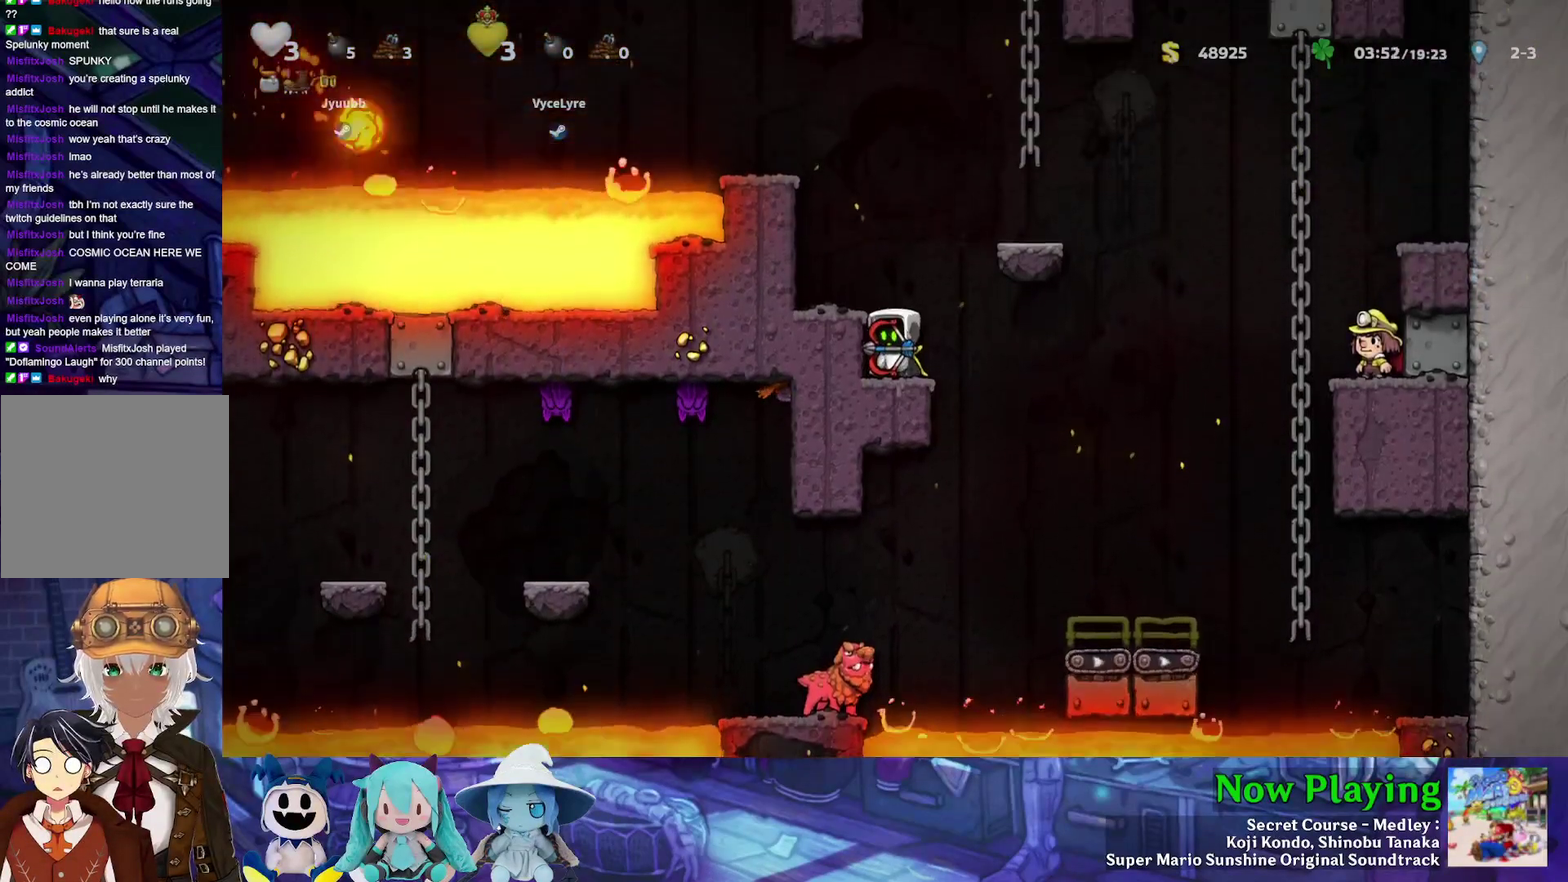
{"dt_ms": 500, "buttons": [], "left_stick": "center", "right_stick": "center", "events": []}
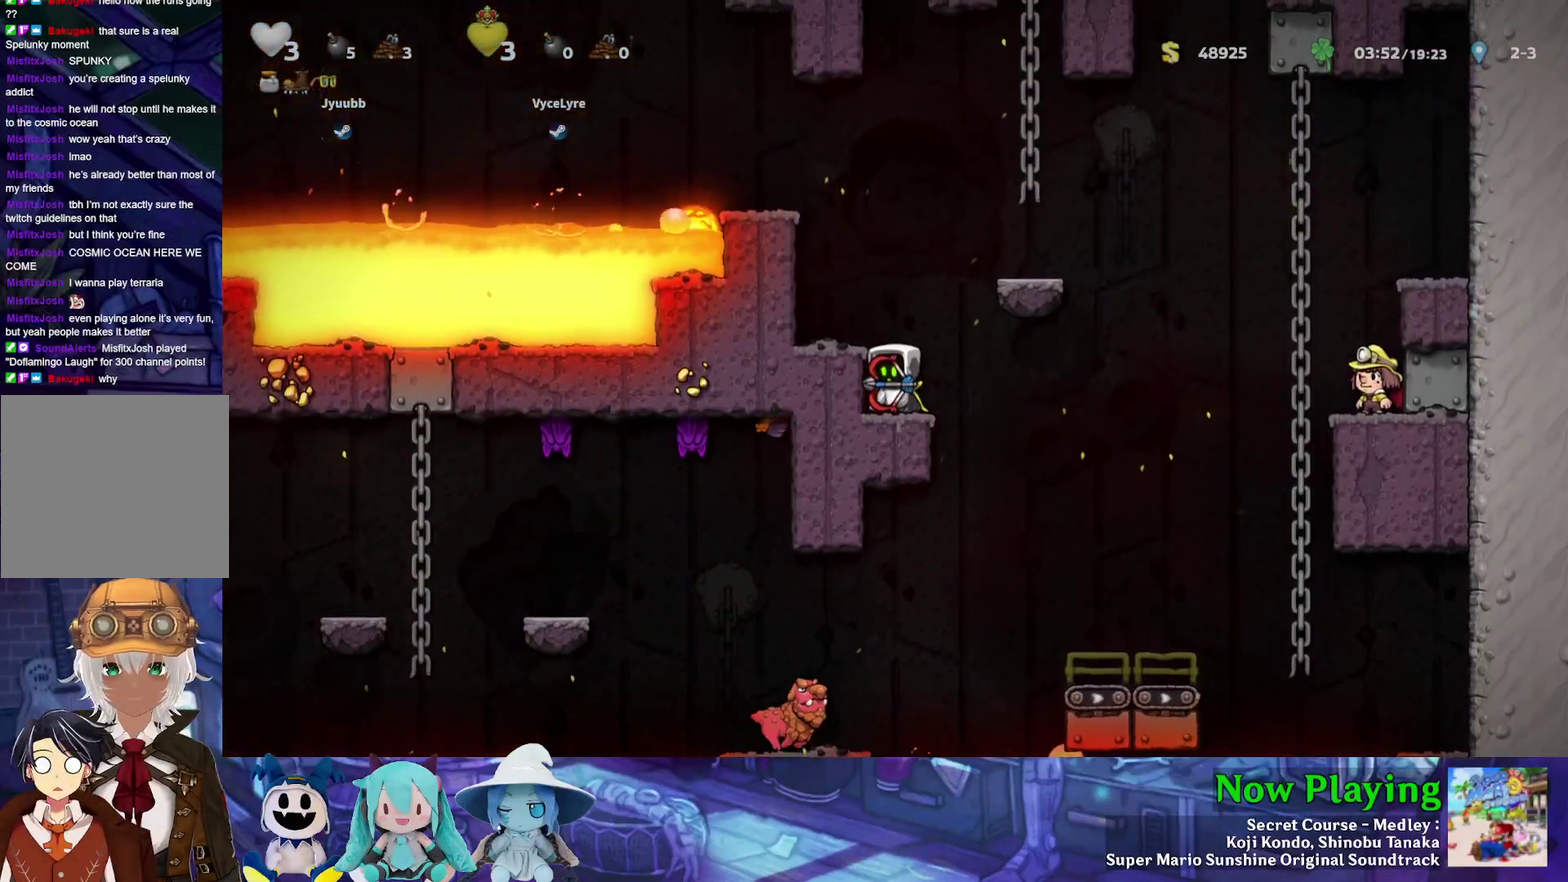
{"dt_ms": 500, "buttons": [], "left_stick": "center", "right_stick": "center", "events": []}
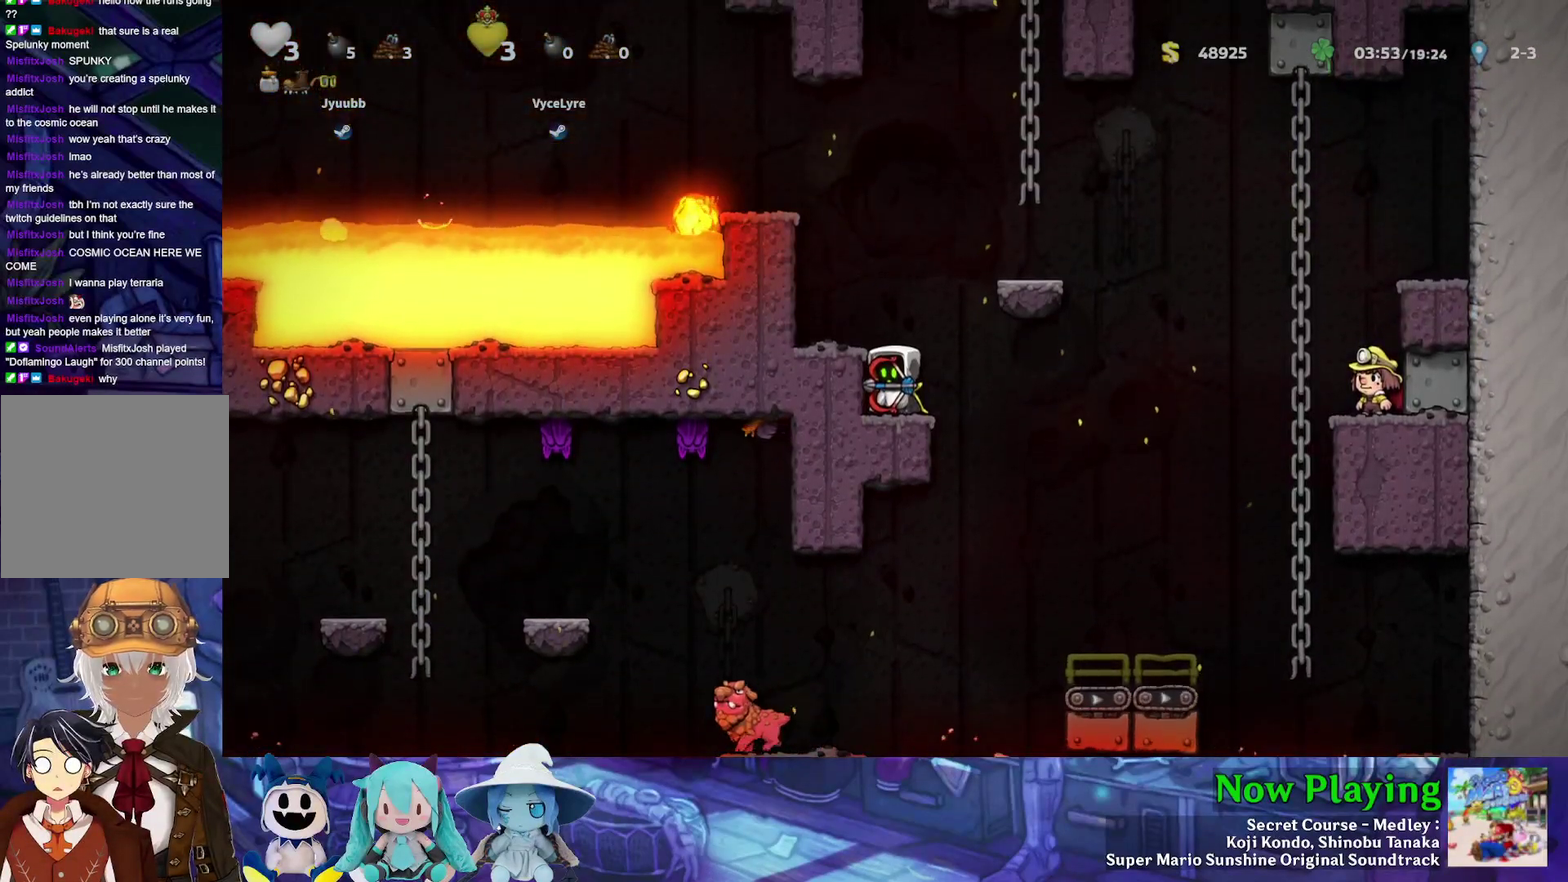
{"dt_ms": 500, "buttons": ["DPAD_UP"], "left_stick": "center", "right_stick": "center", "events": [[200, "DPAD_UP", "down"]]}
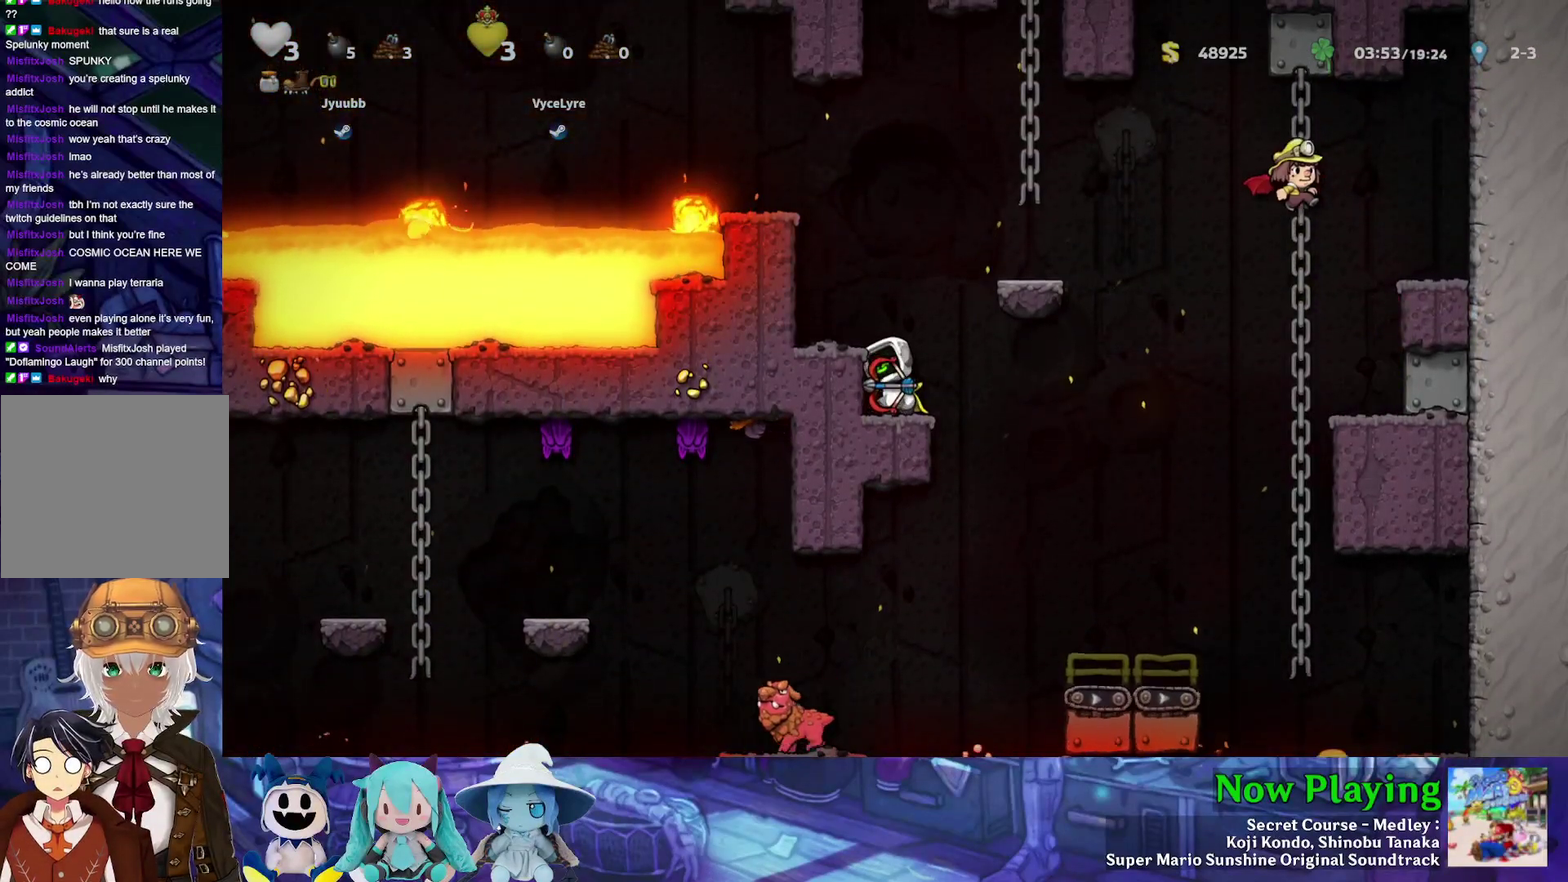
{"dt_ms": 500, "buttons": ["DPAD_UP"], "left_stick": "center", "right_stick": "center", "events": []}
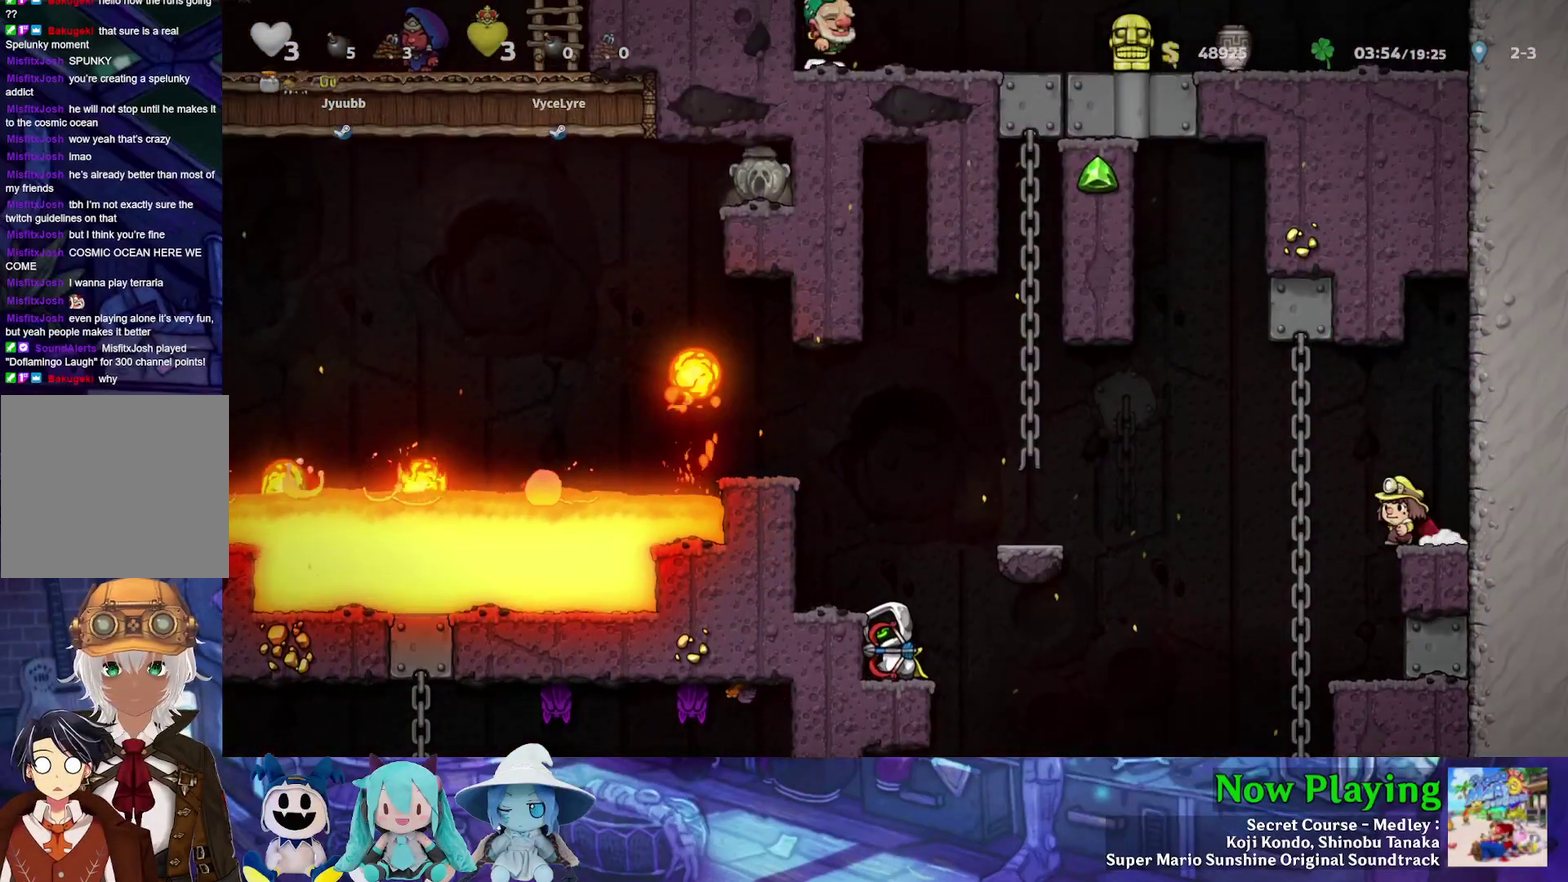
{"dt_ms": 500, "buttons": [], "left_stick": "center", "right_stick": "center", "events": [[400, "DPAD_UP", "up"]]}
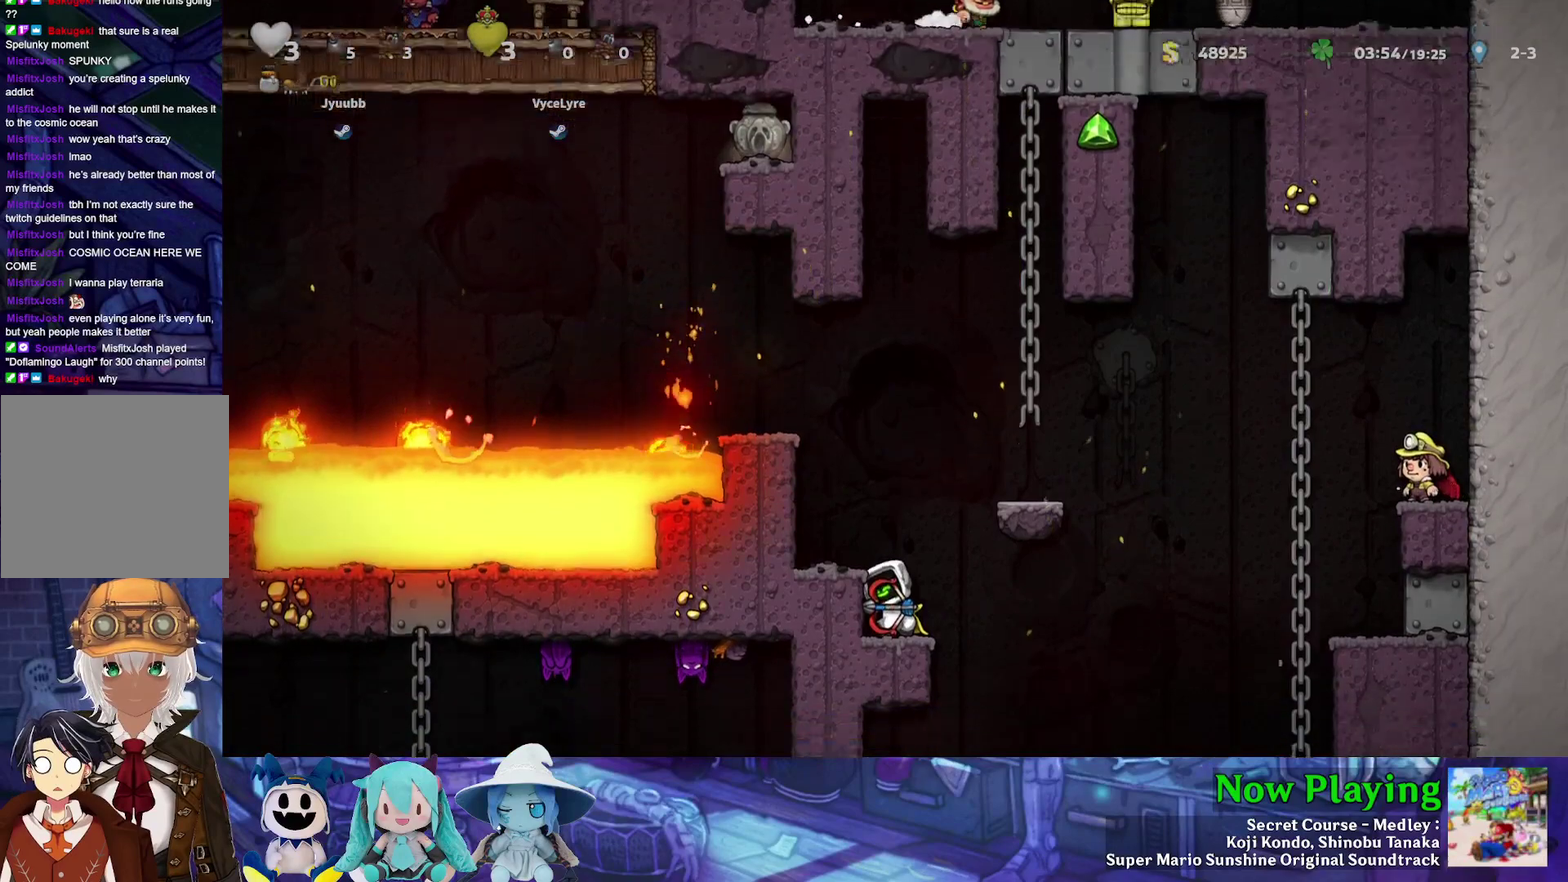
{"dt_ms": 500, "buttons": [], "left_stick": "center", "right_stick": "center", "events": []}